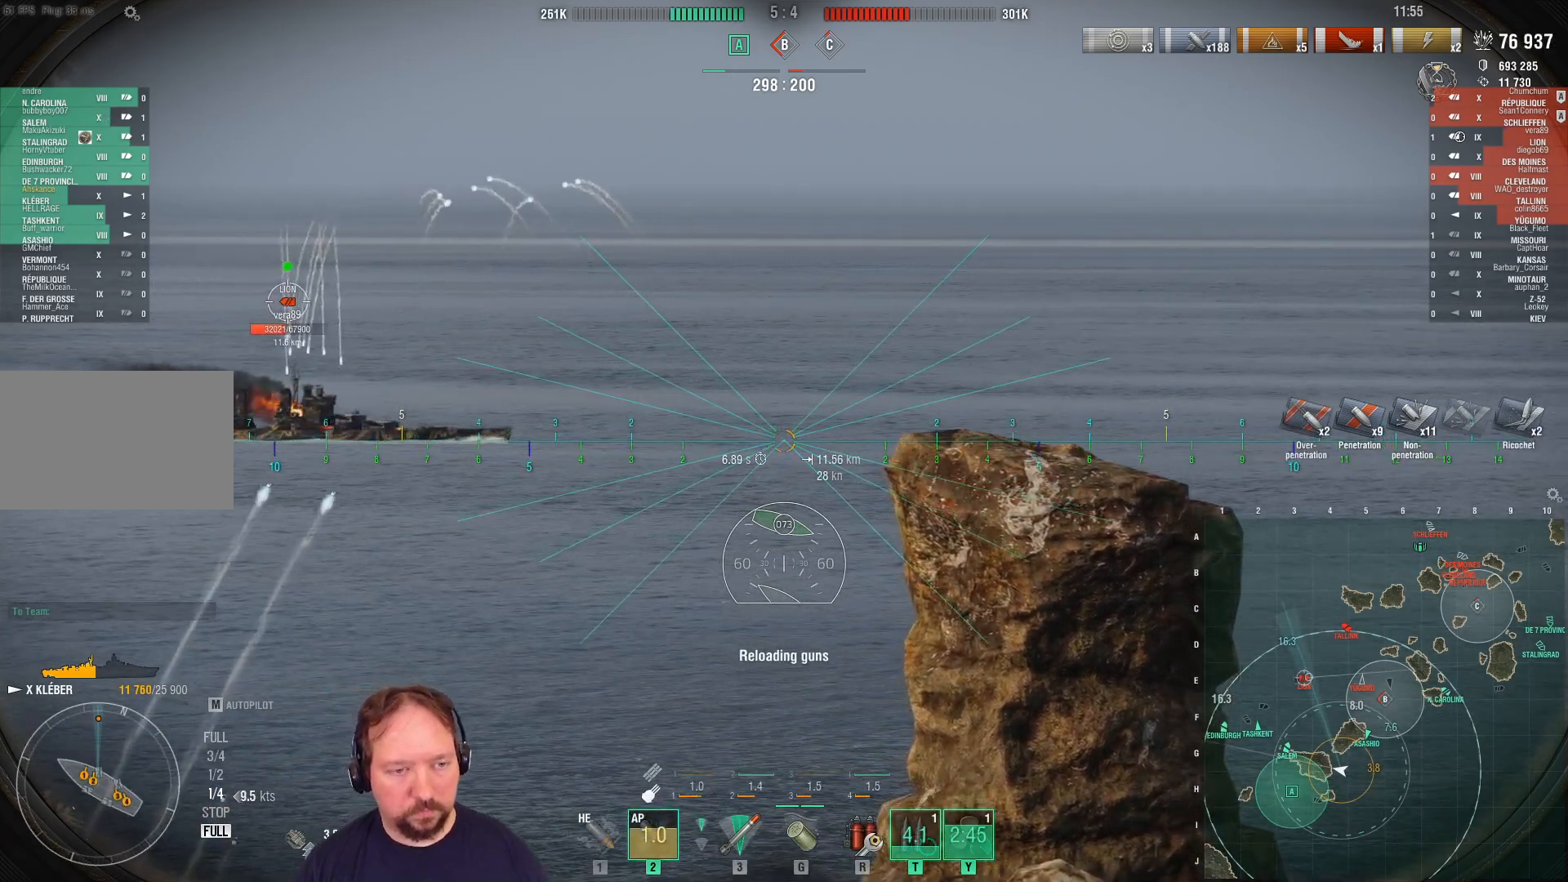
Gameplay with keyboard and mouse; each line is a JSON object with the keys and mouse buttons held at the frame after it. "events" lists presses ("down") and releases ("up") of "1", "2", "3", "4", "5", "a", "alt", "c", "caps_lock", "ctrl", "d", "e", "f", "g", "q", "r", "s", "shift", "space", "t", "tab", "v", "w", "x", "z", "mouse_left", "mouse_wheel" and "mouse_right" between this image and that frame as [ms after this image, input, new state], when the widget could be followed in between. "mouse_left", "mouse_wheel", "mouse_right" = the "left", "wheel", "right" buttons of the "mouse" list. No other keys are recorded. "wheel" means that the mouse wheel is clicked or scrolled. "mouse_move" is the direction in which the mouse moves at that frame (one of eight, or "still"), when it could be read.
{"keys": [], "mouse": [], "mouse_move": "still", "events": []}
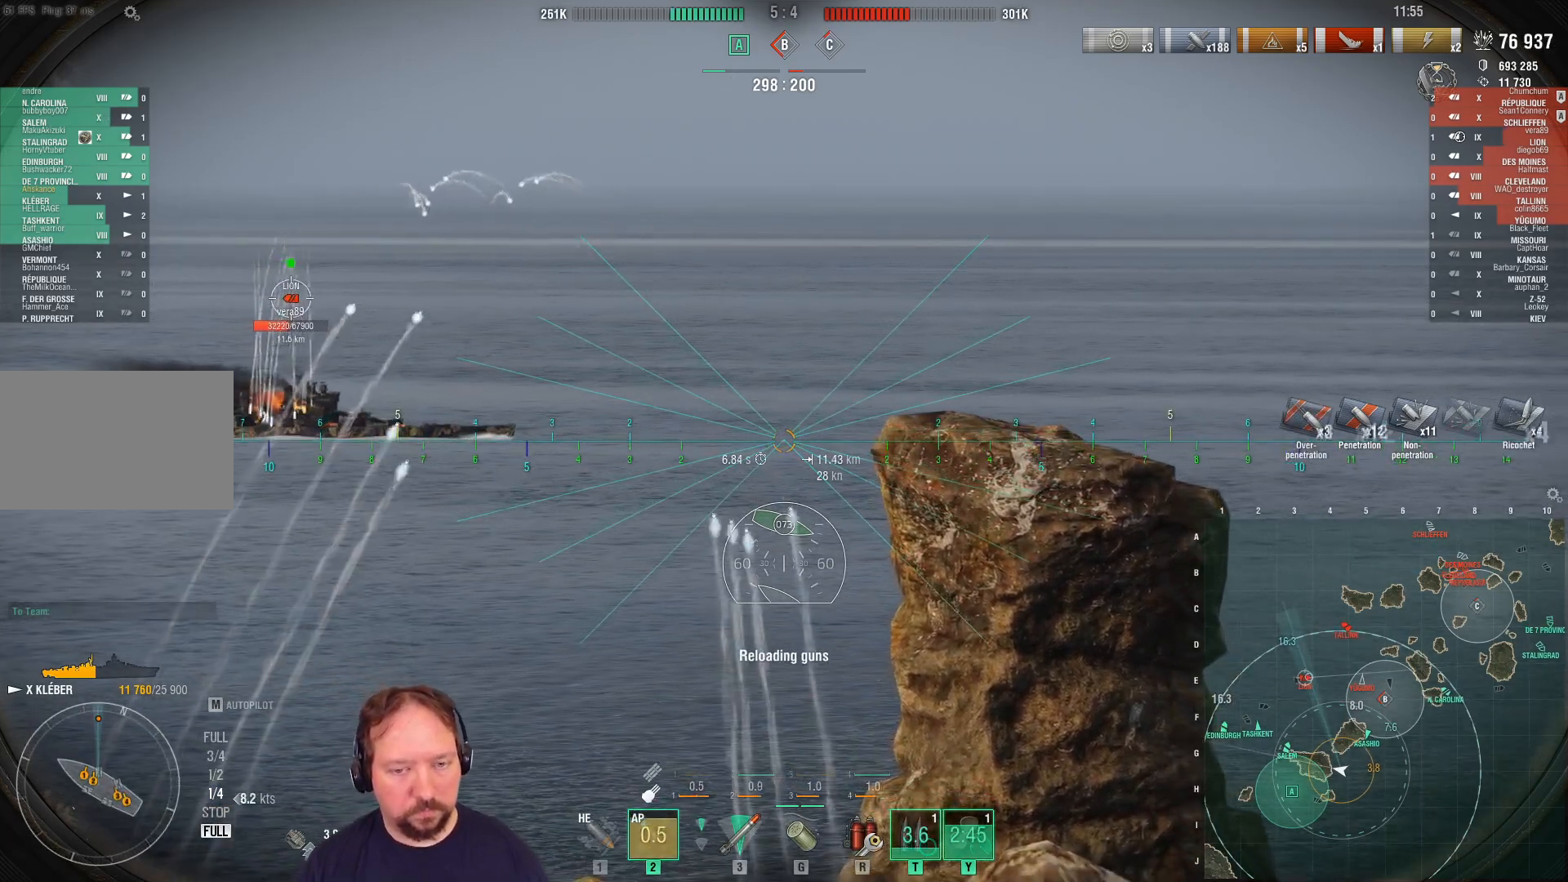
{"keys": [], "mouse": ["left"], "mouse_move": "still", "events": [[267, "mouse_left", "down"], [367, "mouse_left", "up"], [450, "mouse_left", "down"]]}
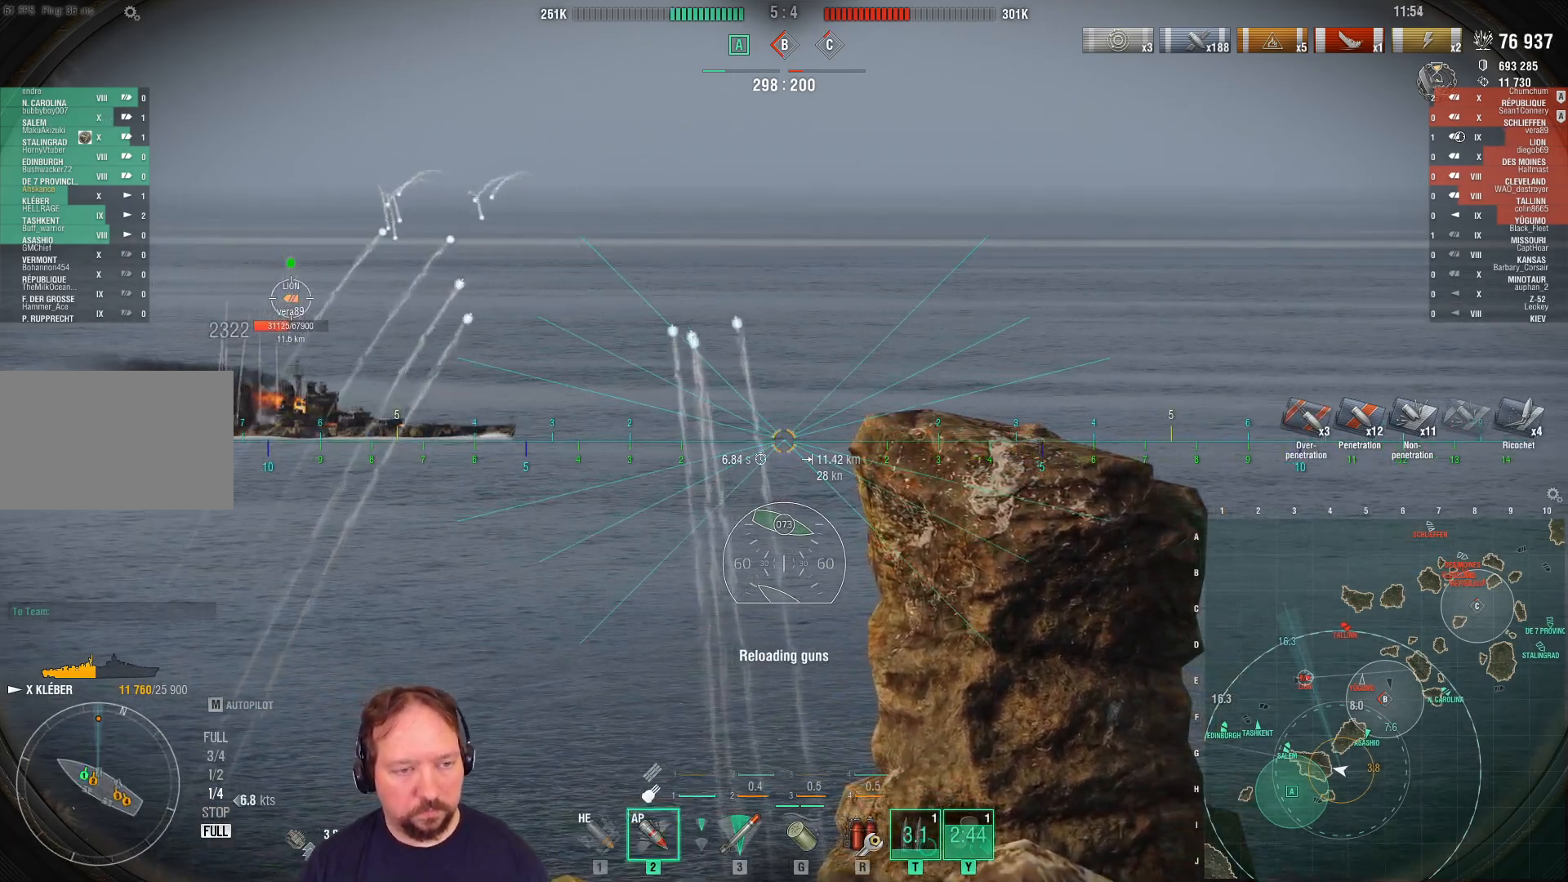
{"keys": [], "mouse": ["left"], "mouse_move": "still", "events": [[50, "mouse_left", "up"], [100, "mouse_left", "down"], [183, "mouse_left", "up"], [283, "mouse_left", "down"], [383, "mouse_left", "up"], [417, "mouse_left", "down"]]}
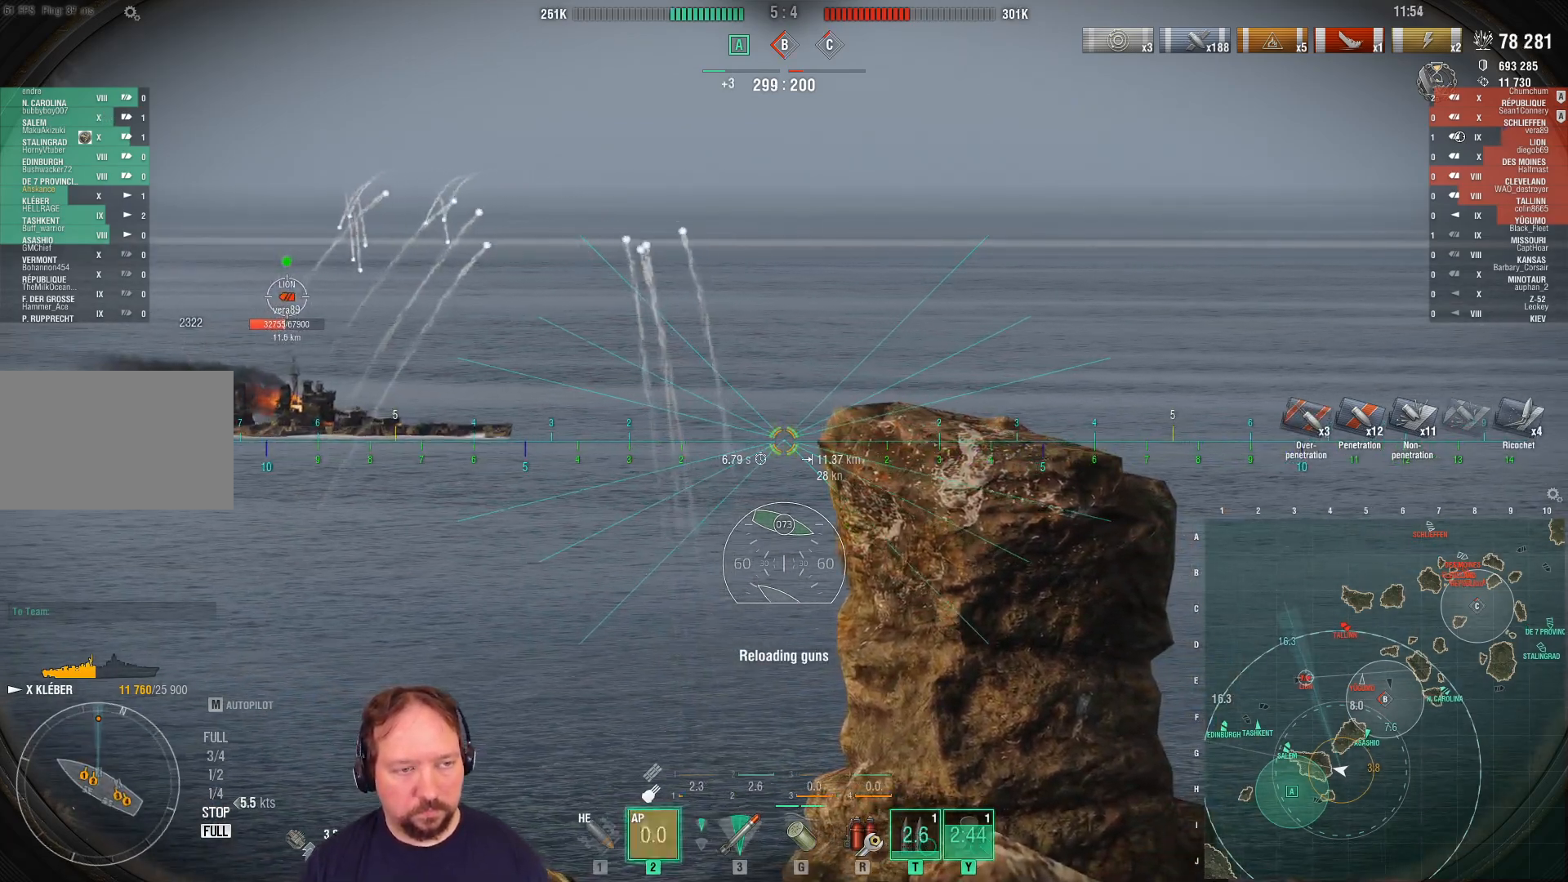
{"keys": [], "mouse": [], "mouse_move": "still", "events": [[67, "mouse_left", "up"], [117, "mouse_left", "down"], [200, "mouse_left", "up"], [300, "mouse_left", "down"], [400, "mouse_left", "up"]]}
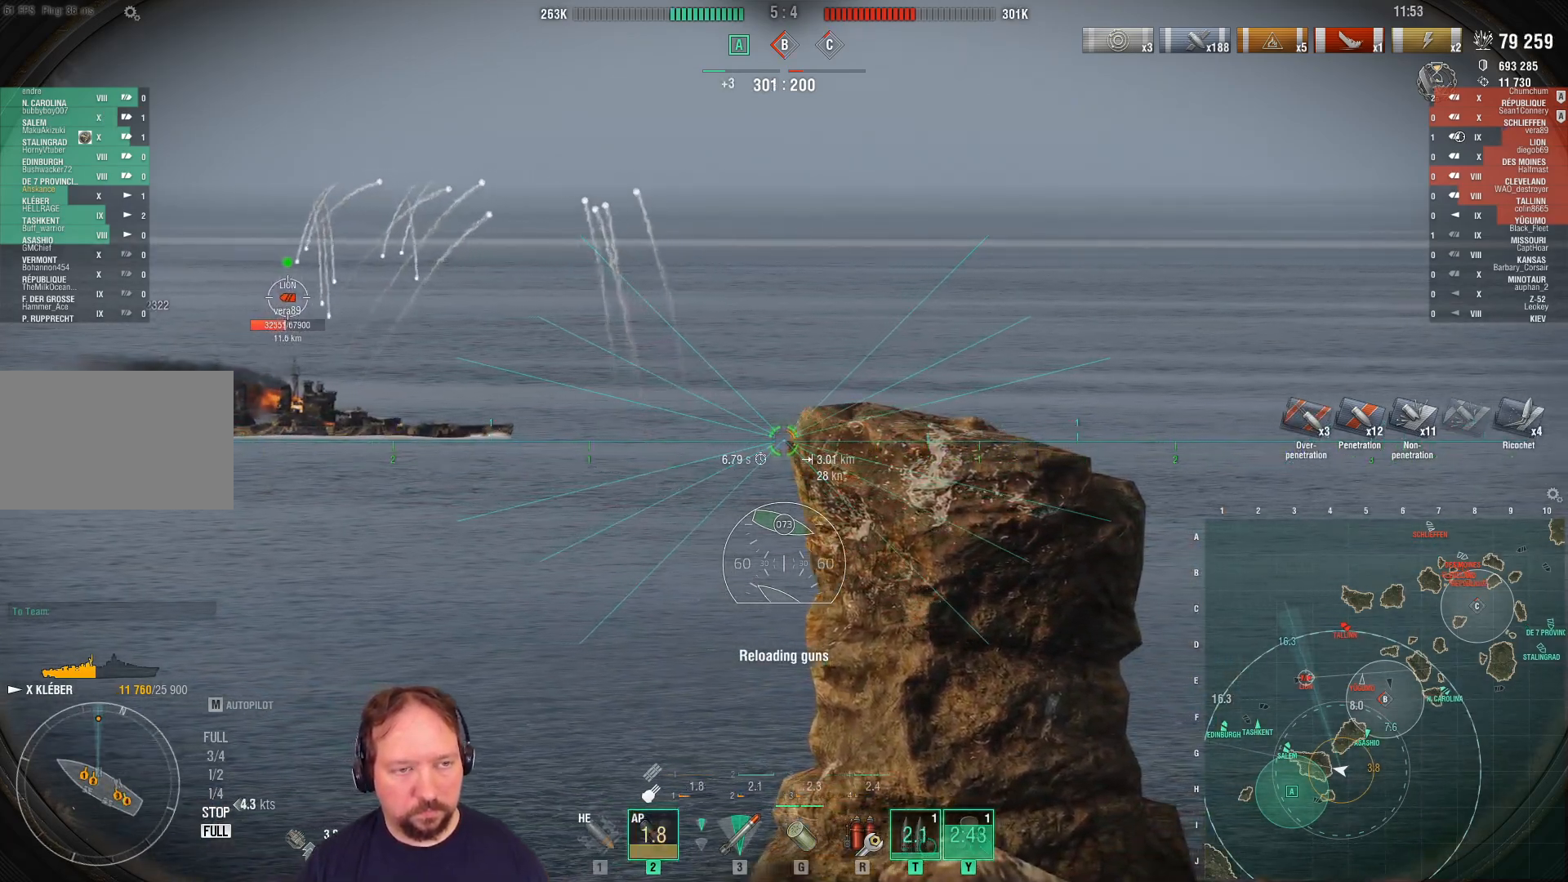
{"keys": ["w"], "mouse": ["right"], "mouse_move": "still", "events": [[217, "mouse_right", "down"], [500, "w", "down"]]}
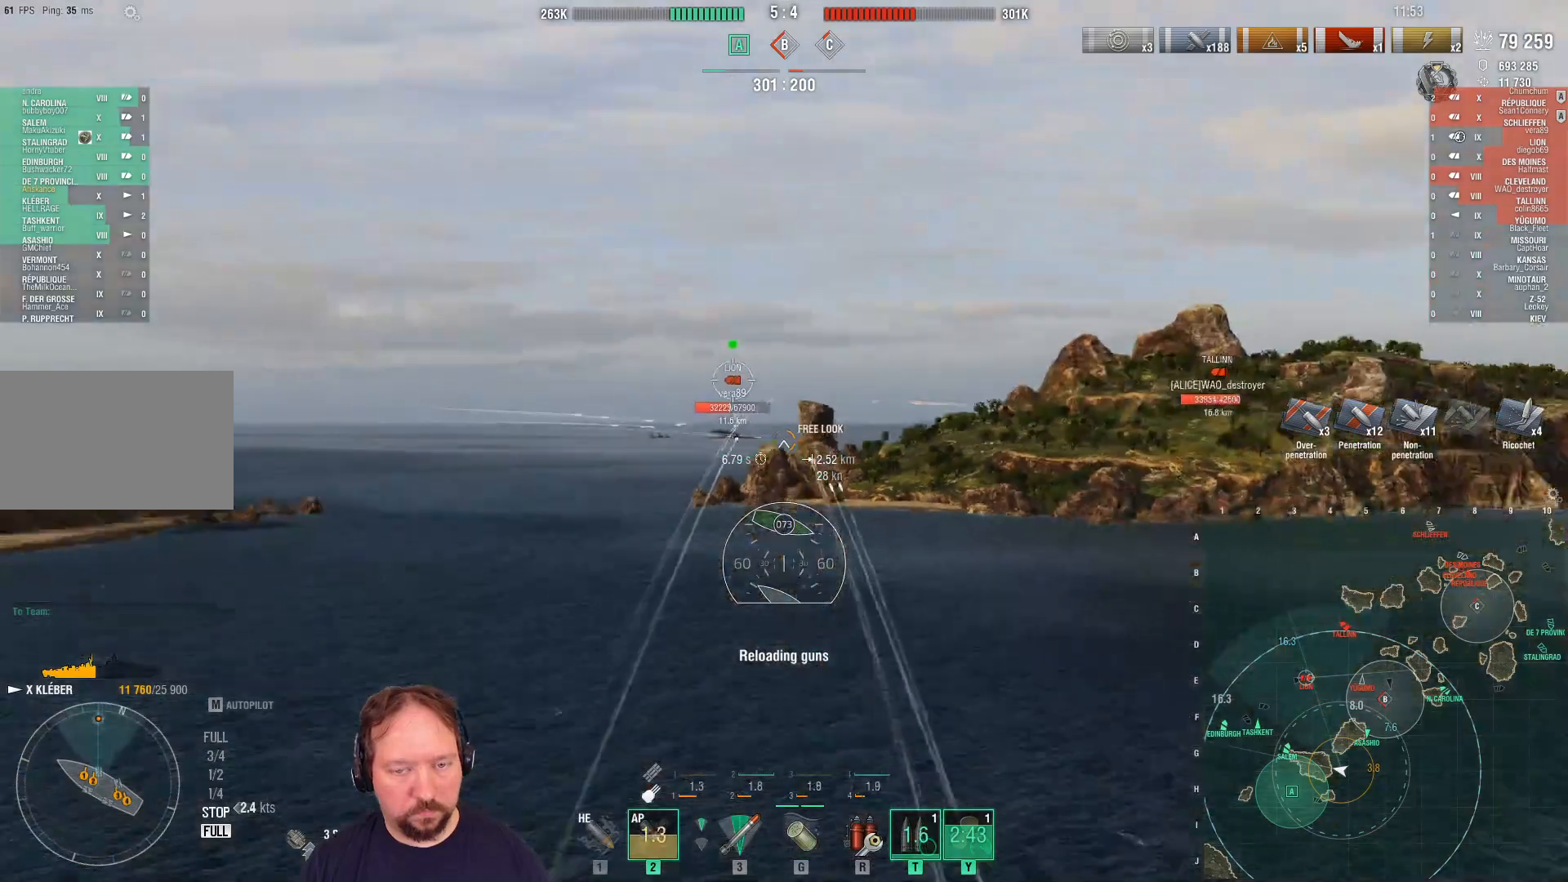
{"keys": ["w"], "mouse": [], "mouse_move": "still", "events": [[150, "w", "up"], [183, "w", "down"], [467, "mouse_right", "up"]]}
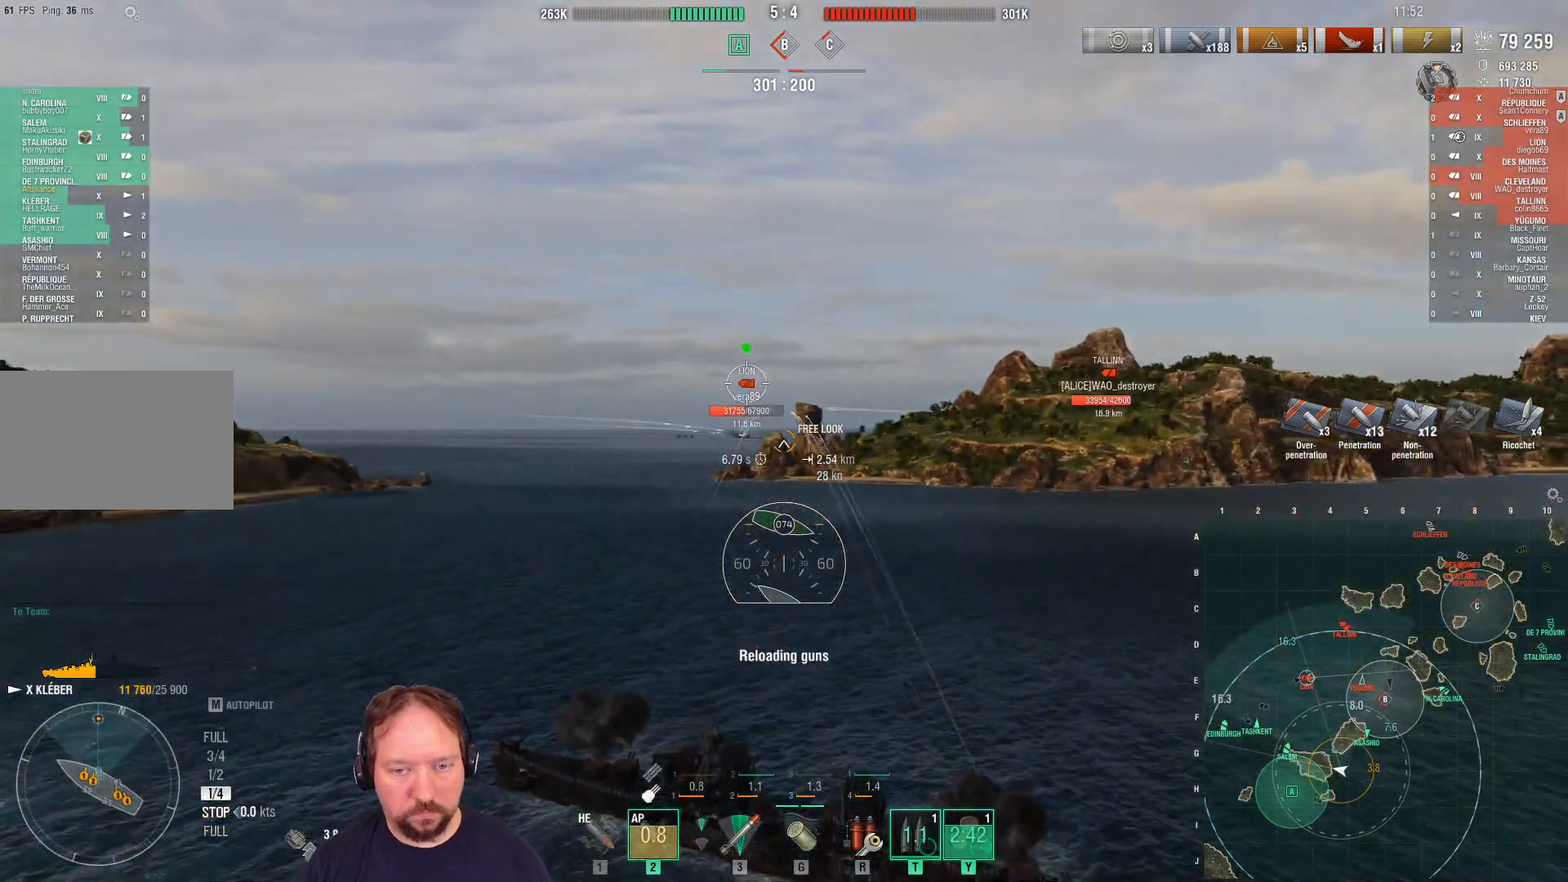
{"keys": ["w"], "mouse": [], "mouse_move": "still", "events": []}
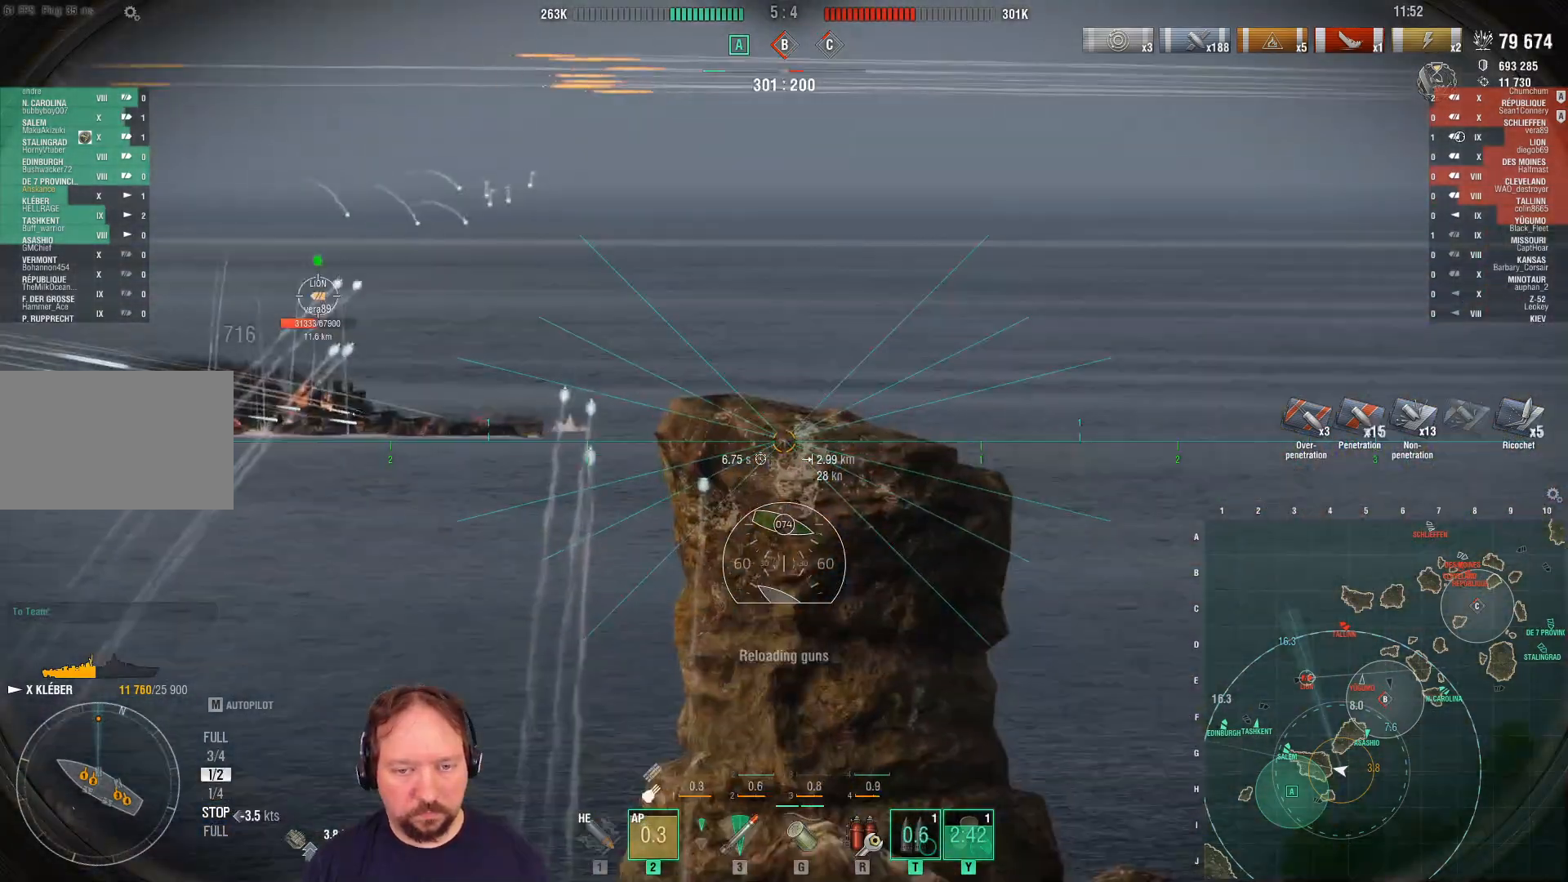
{"keys": ["w"], "mouse": [], "mouse_move": "still", "events": []}
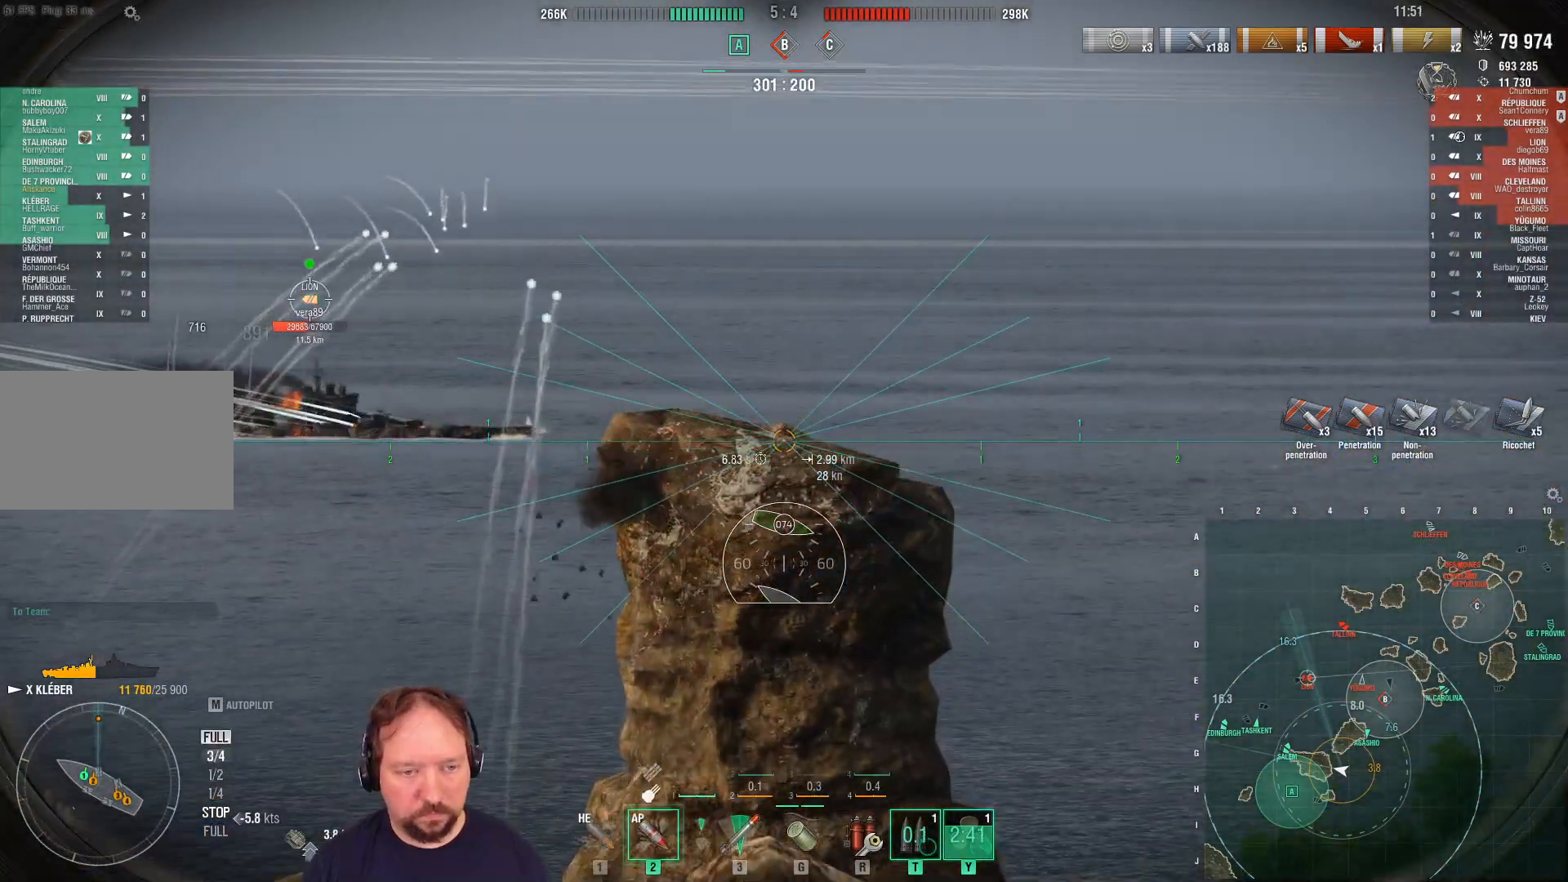
{"keys": ["w"], "mouse": ["left"], "mouse_move": "still", "events": [[283, "mouse_left", "down"], [383, "mouse_left", "up"], [433, "mouse_left", "down"]]}
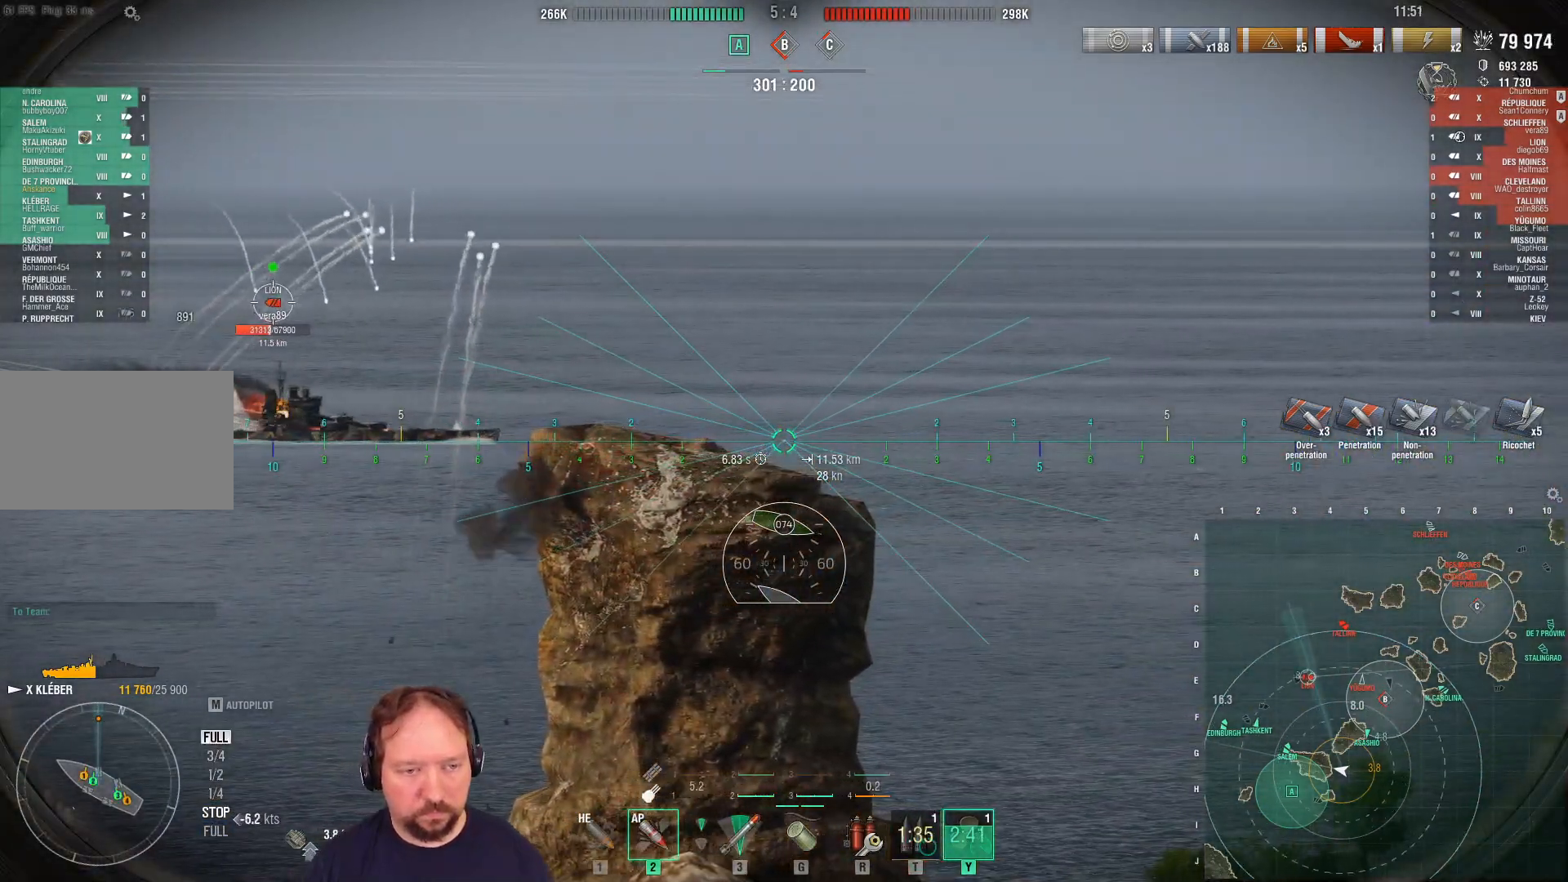
{"keys": ["w"], "mouse": ["left"], "mouse_move": "still", "events": [[17, "mouse_left", "up"], [117, "mouse_left", "down"], [200, "mouse_left", "up"], [250, "mouse_left", "down"], [350, "mouse_left", "up"], [433, "mouse_left", "down"]]}
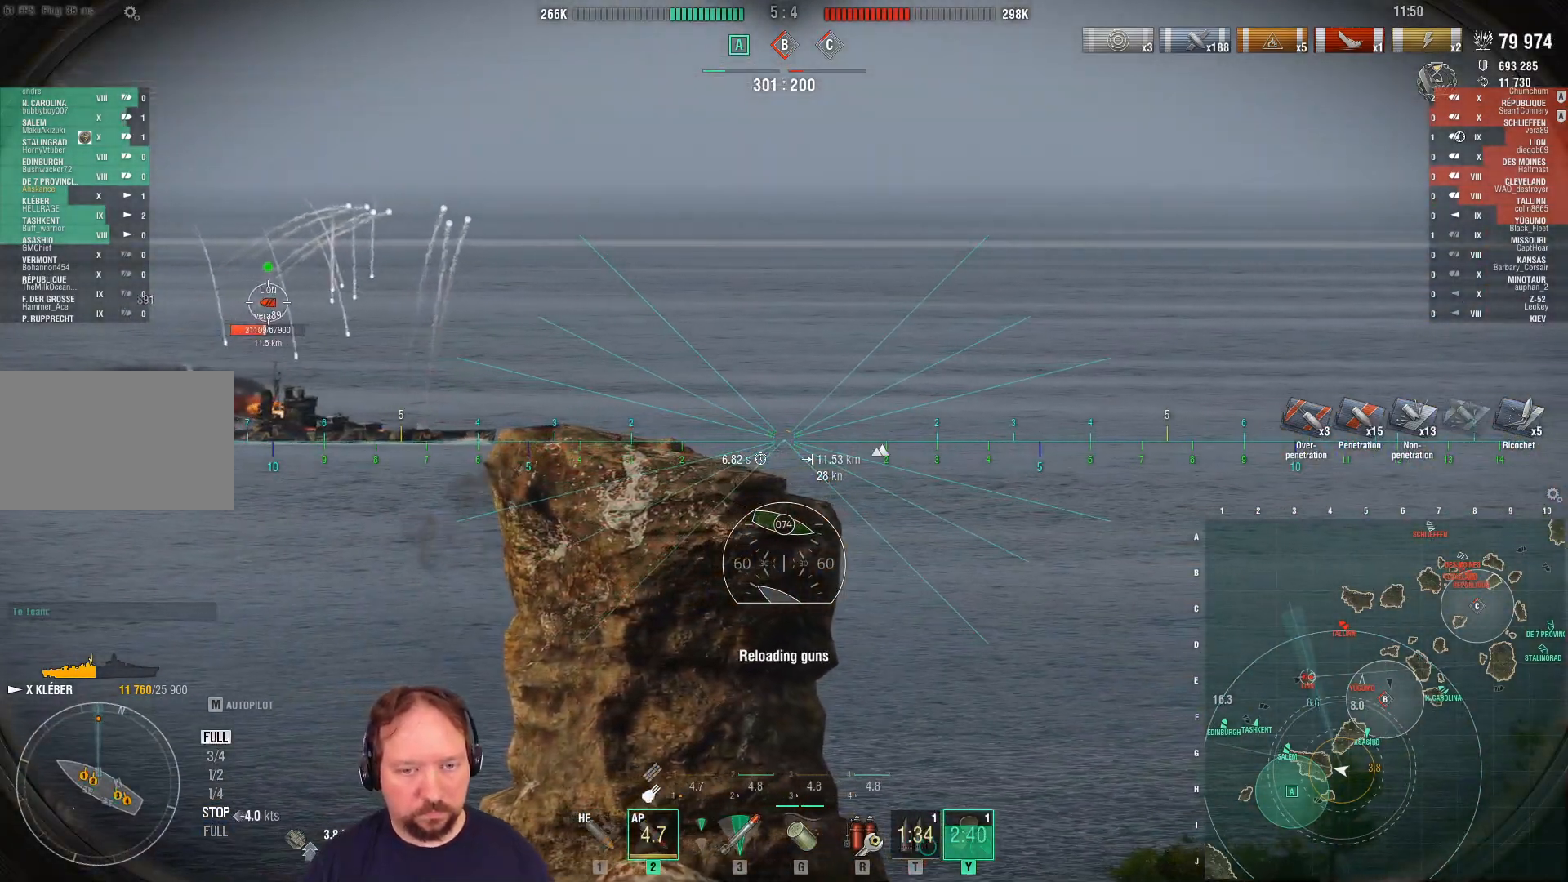
{"keys": ["w"], "mouse": ["right"], "mouse_move": "still", "events": [[33, "mouse_left", "up"], [167, "mouse_right", "down"]]}
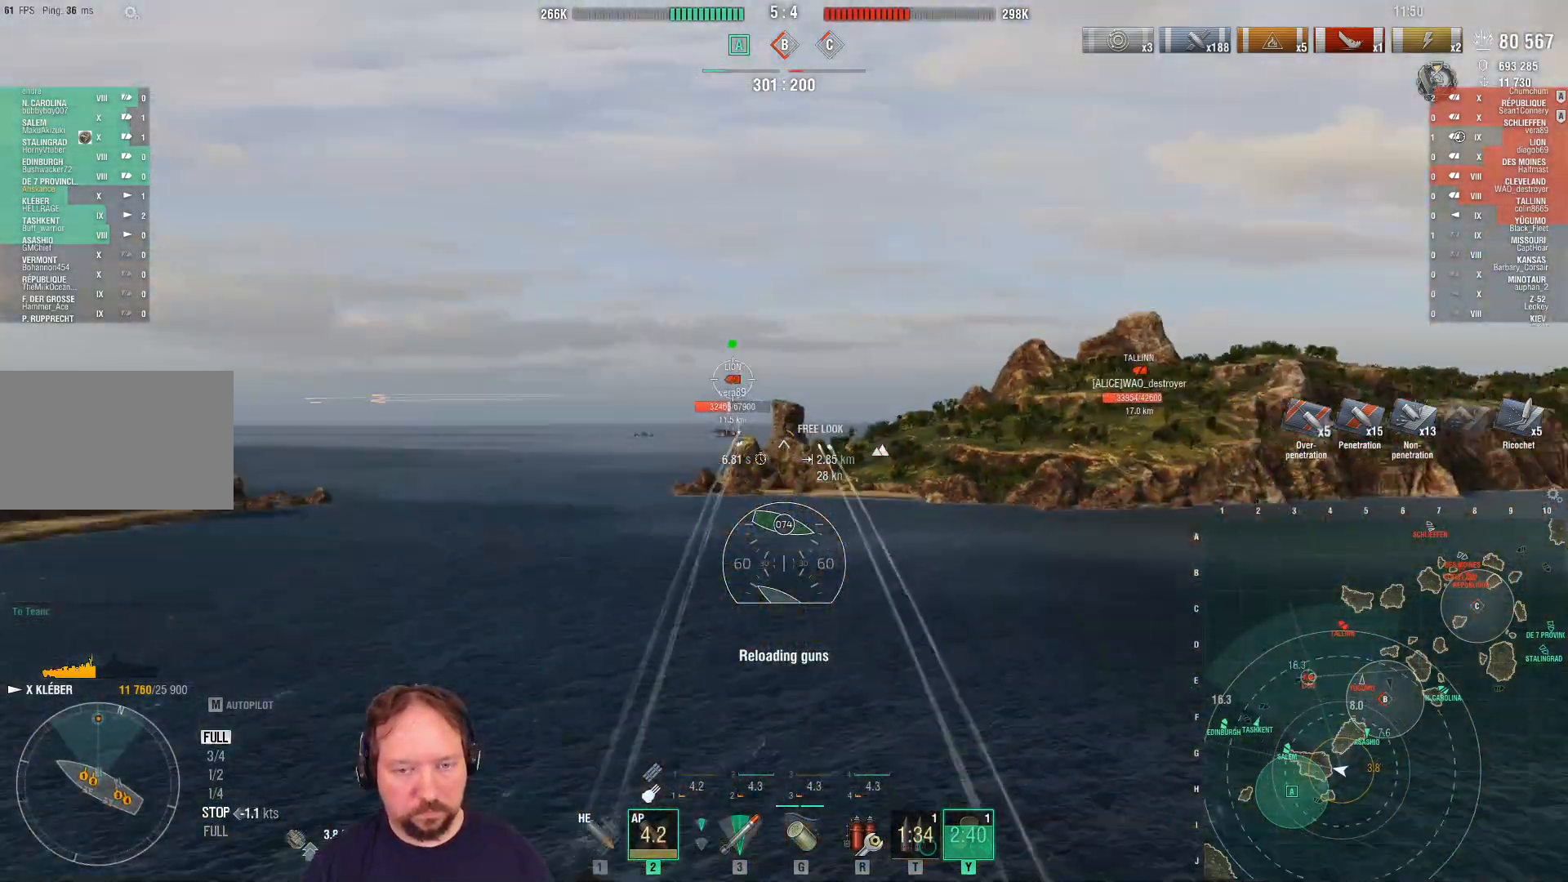
{"keys": ["w"], "mouse": [], "mouse_move": "still", "events": [[467, "mouse_right", "up"]]}
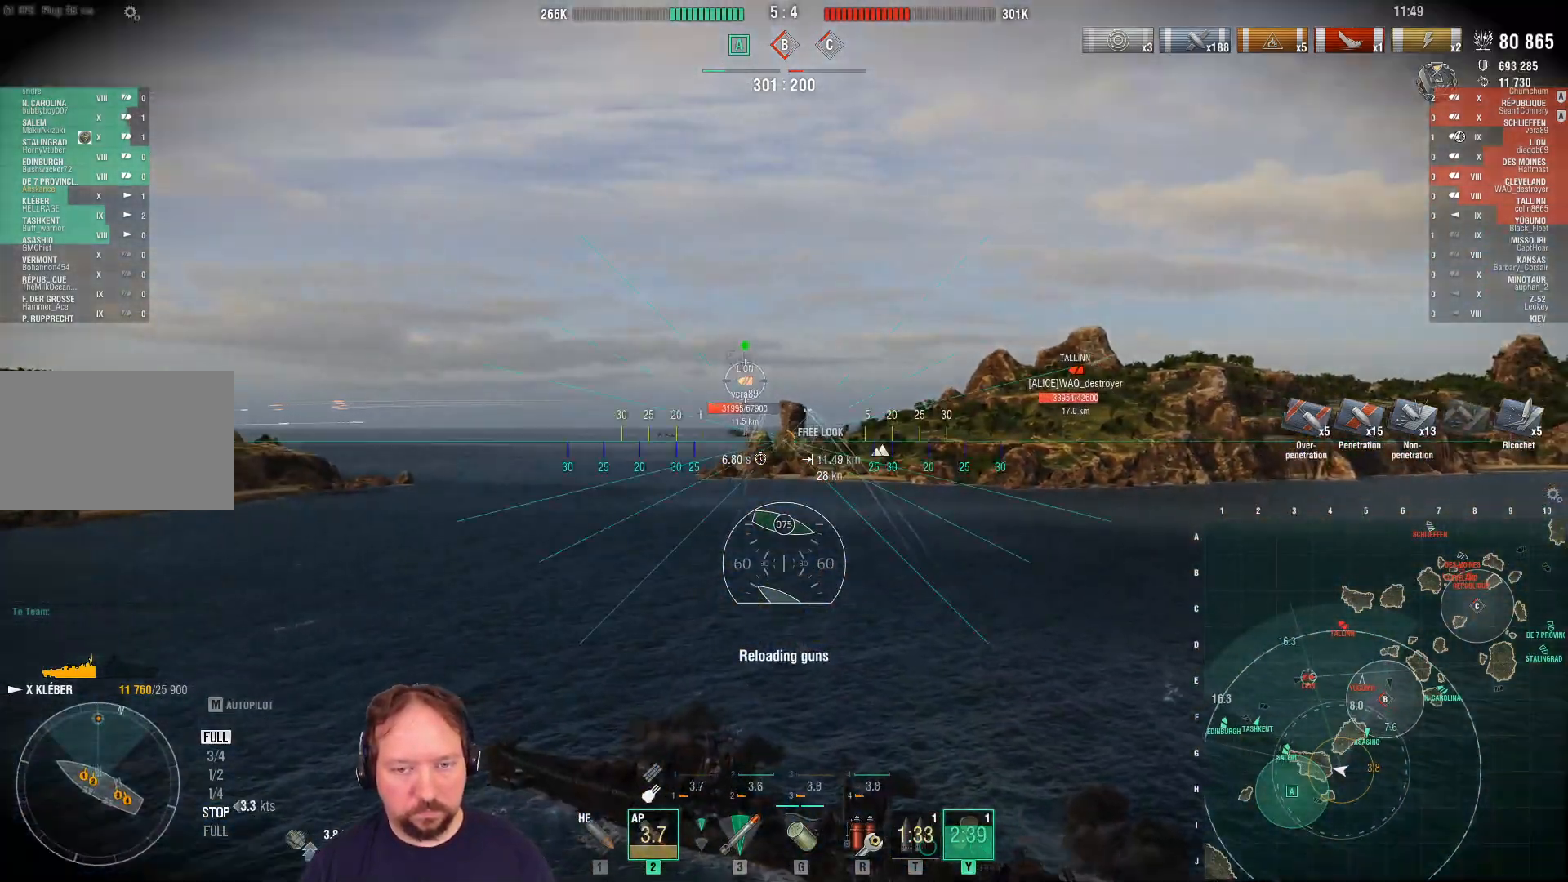
{"keys": ["w"], "mouse": [], "mouse_move": "still", "events": []}
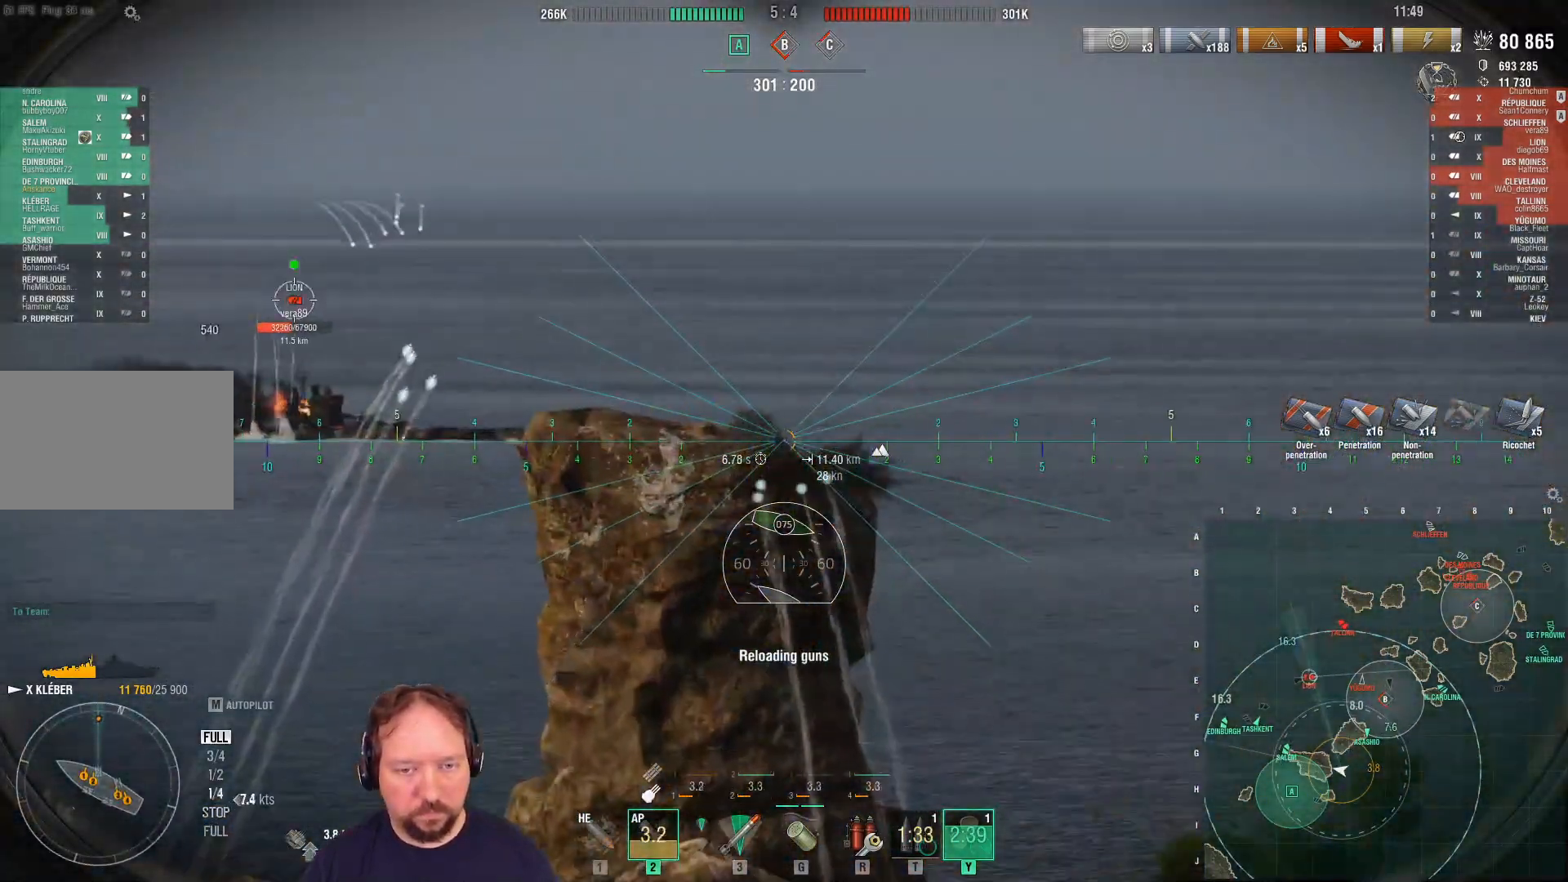
{"keys": ["w"], "mouse": [], "mouse_move": "still", "events": [[133, "d", "down"], [317, "d", "up"]]}
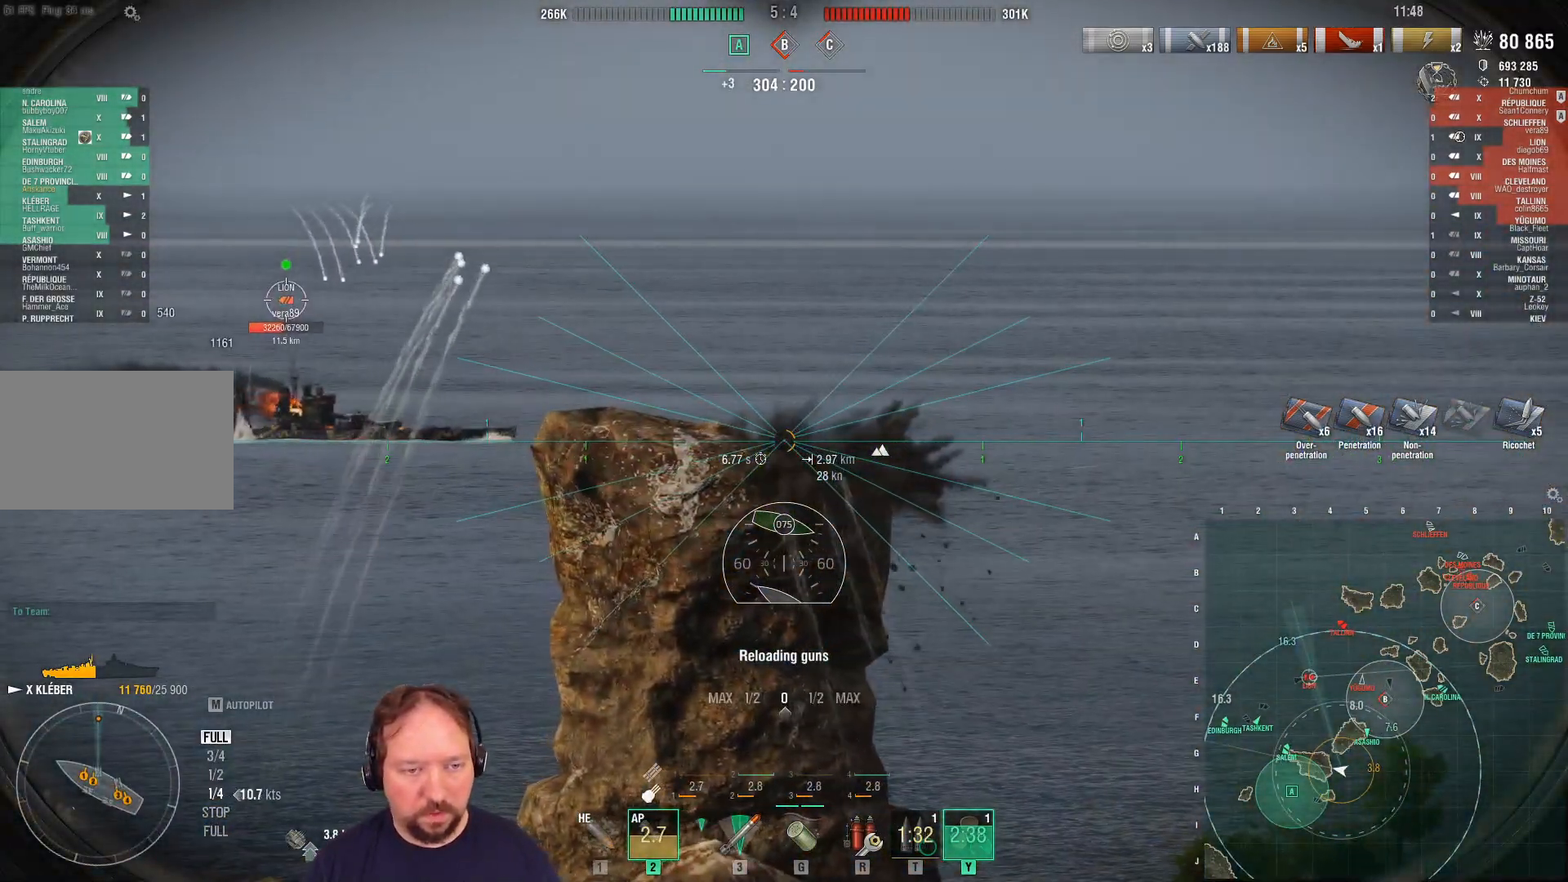
{"keys": ["w"], "mouse": ["left"], "mouse_move": "still", "events": [[467, "mouse_left", "down"]]}
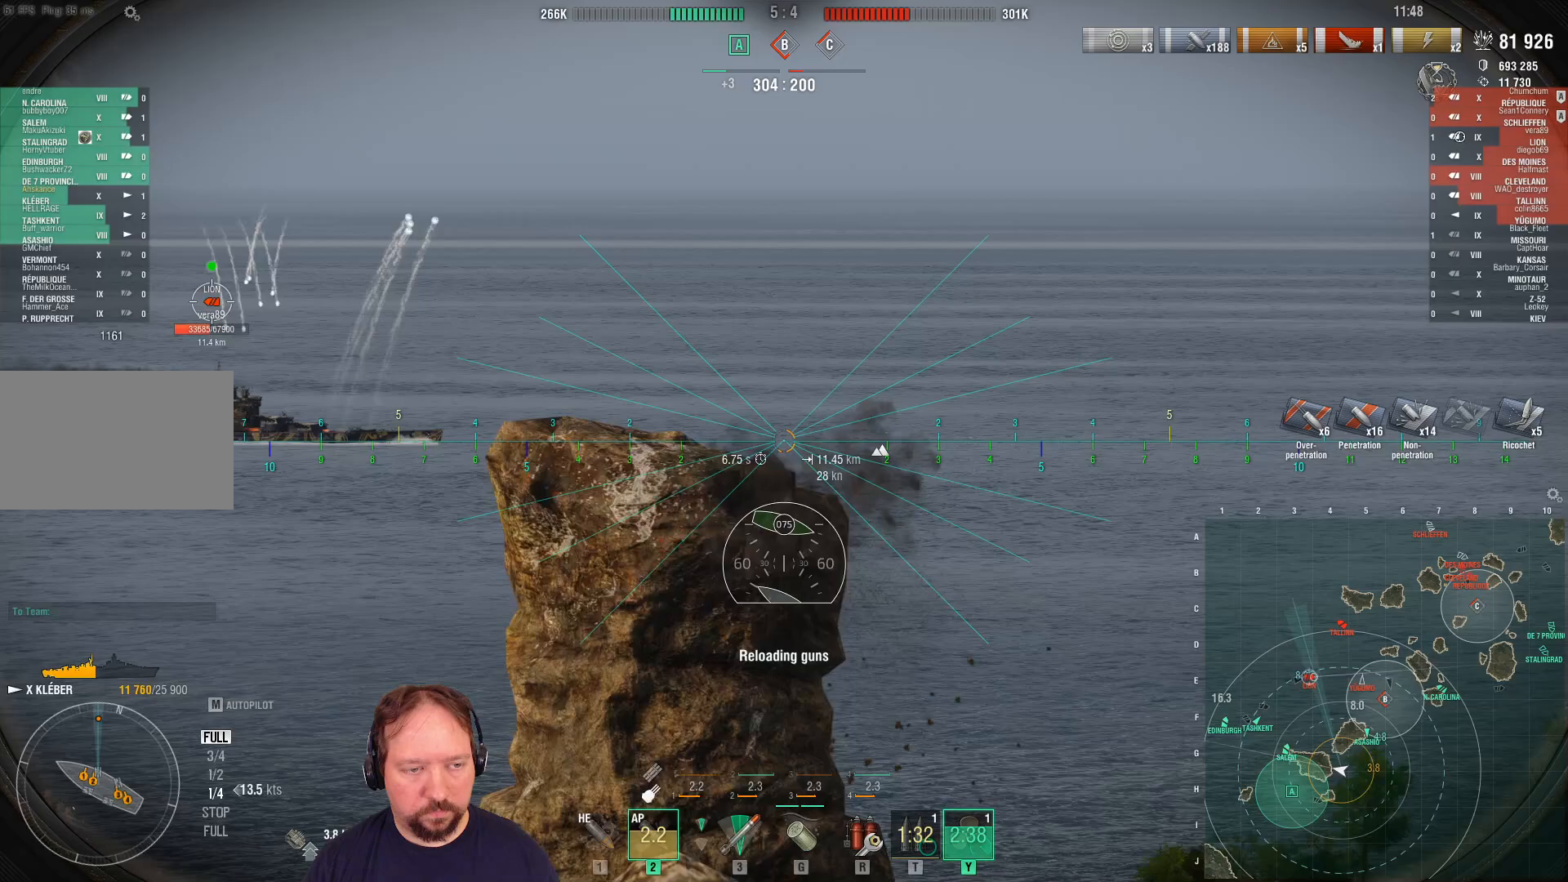
{"keys": ["w"], "mouse": ["left"], "mouse_move": "still", "events": [[17, "mouse_left", "up"], [117, "mouse_left", "down"], [200, "mouse_left", "up"], [250, "mouse_left", "down"], [400, "mouse_left", "up"], [433, "mouse_left", "down"]]}
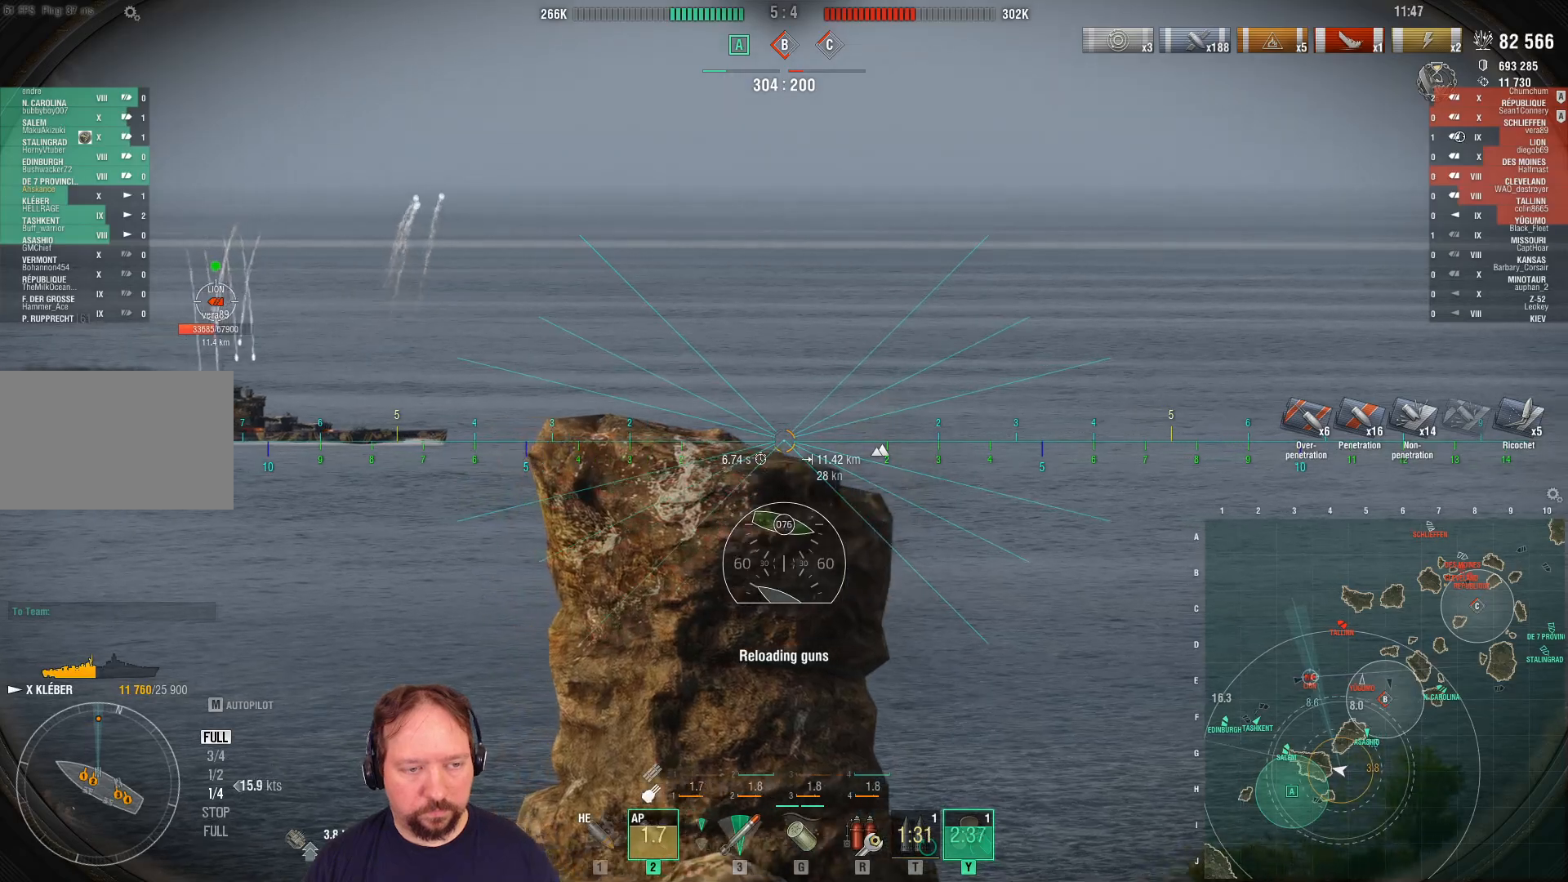
{"keys": ["w"], "mouse": [], "mouse_move": "still", "events": [[33, "mouse_left", "up"], [133, "mouse_left", "down"], [217, "mouse_left", "up"], [267, "mouse_left", "down"], [400, "mouse_left", "up"]]}
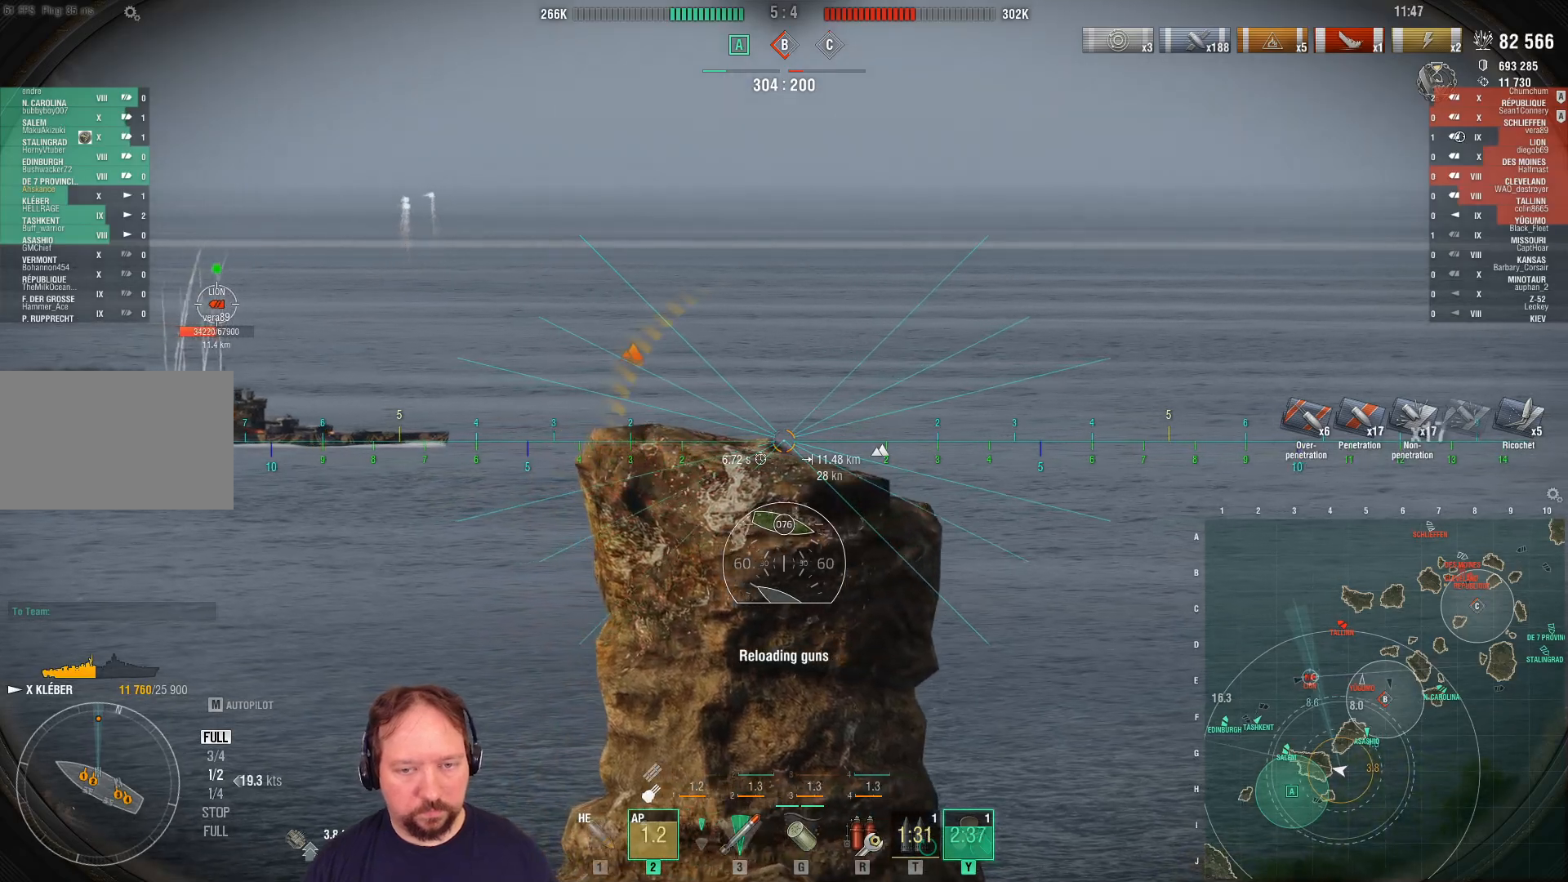
{"keys": ["d", "w"], "mouse": [], "mouse_move": "still", "events": [[283, "d", "down"]]}
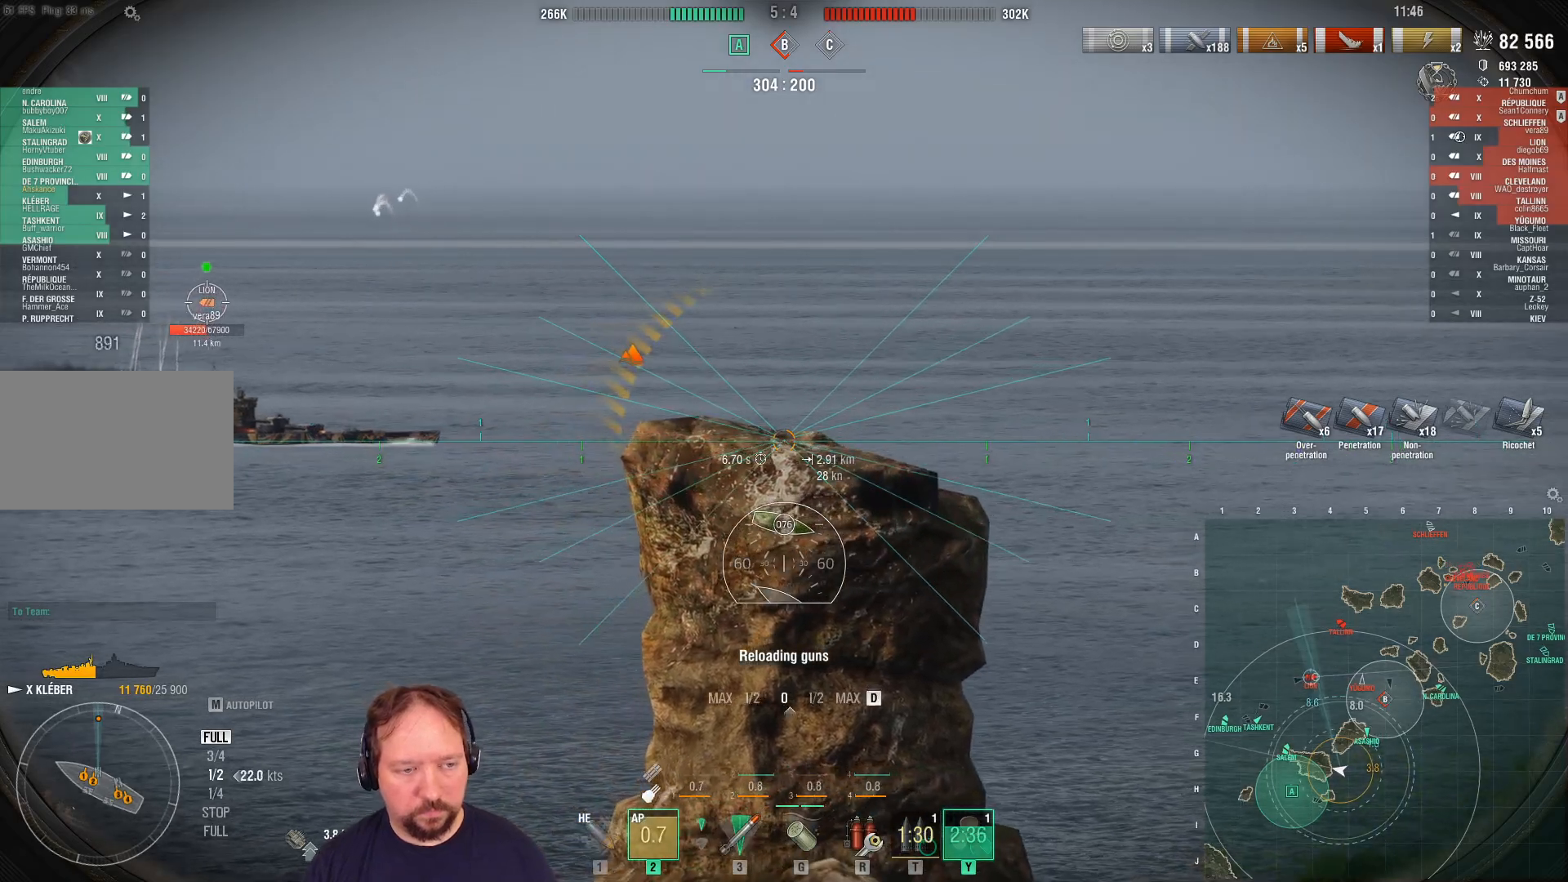
{"keys": ["w"], "mouse": [], "mouse_move": "still", "events": [[167, "d", "up"]]}
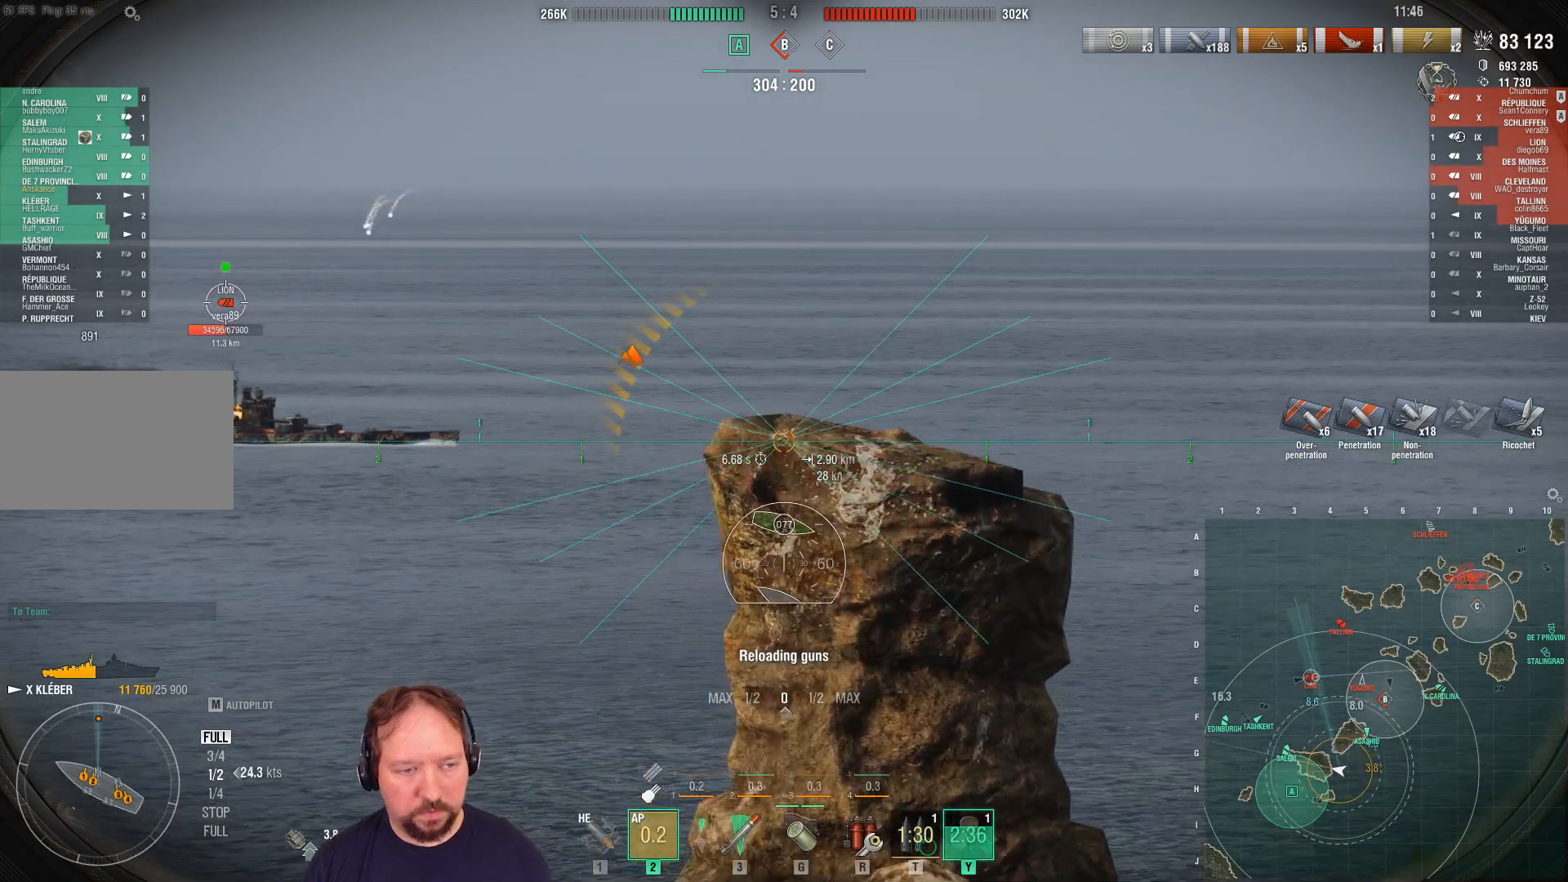
{"keys": ["w"], "mouse": ["left"], "mouse_move": "still", "events": [[267, "d", "down"], [317, "mouse_left", "down"], [367, "d", "up"], [417, "mouse_left", "up"], [500, "mouse_left", "down"]]}
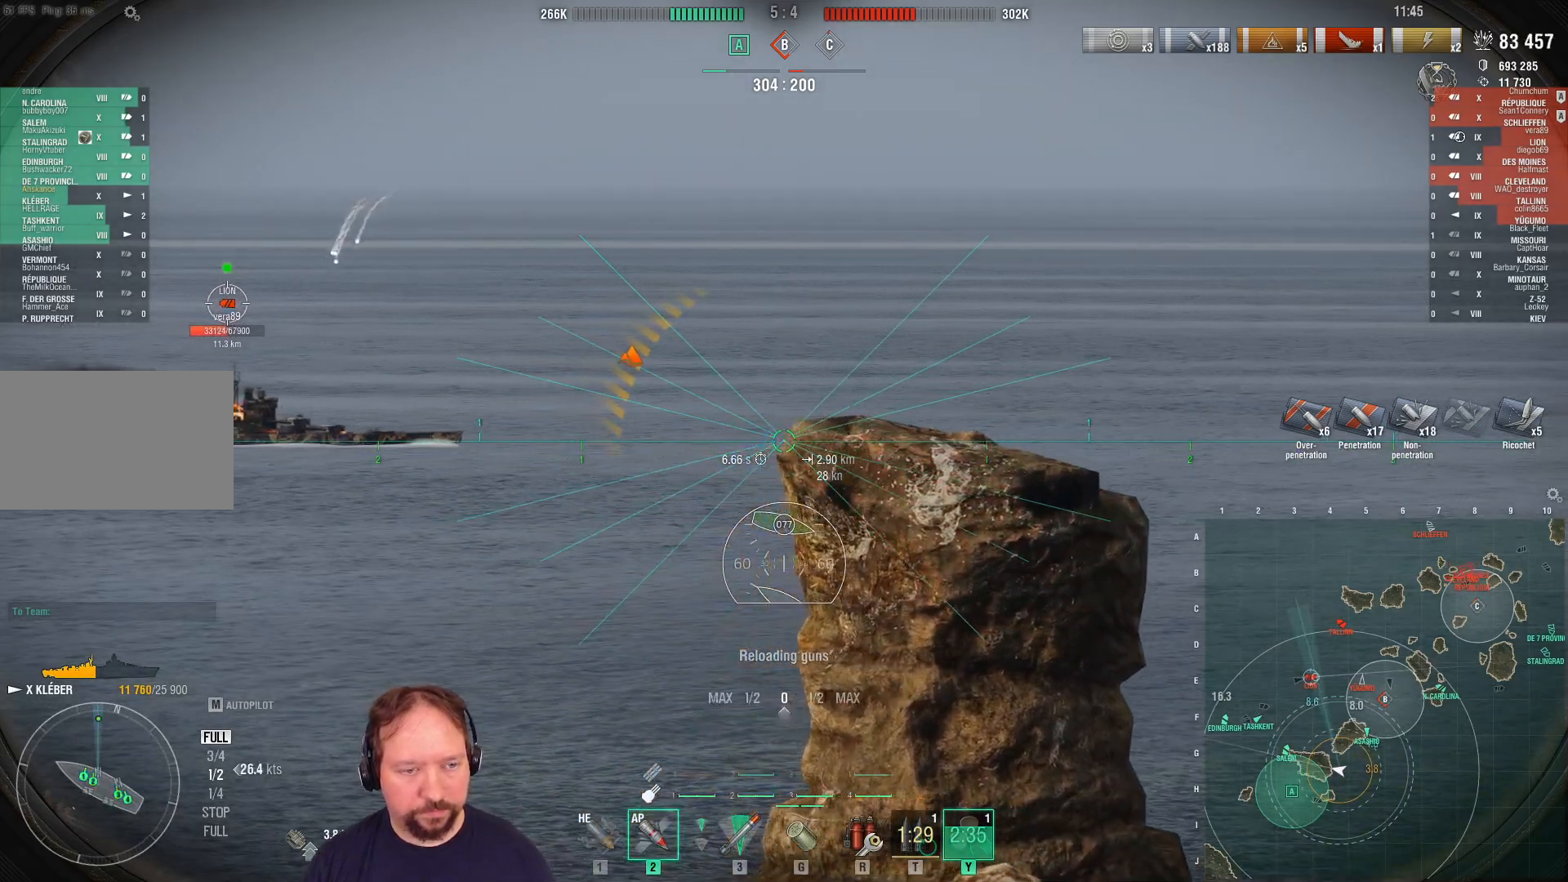
{"keys": ["w"], "mouse": ["left"], "mouse_move": "still", "events": [[100, "mouse_left", "up"], [150, "mouse_left", "down"], [233, "mouse_left", "up"], [333, "mouse_left", "down"], [417, "mouse_left", "up"], [467, "mouse_left", "down"]]}
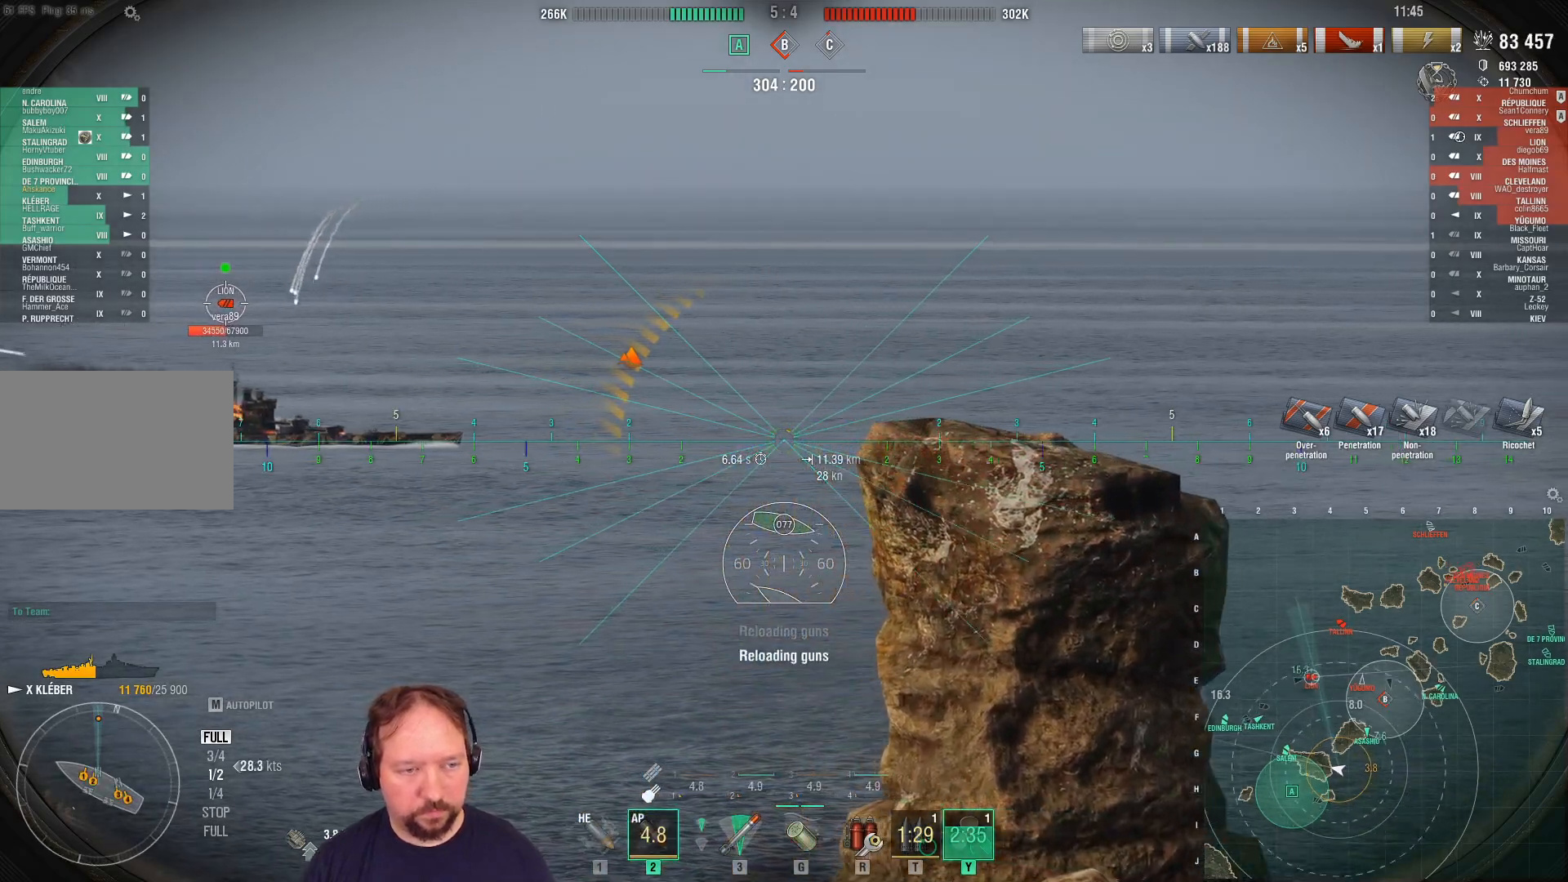
{"keys": ["d", "w"], "mouse": ["right"], "mouse_move": "still", "events": [[67, "mouse_left", "up"], [167, "mouse_left", "down"], [250, "mouse_left", "up"], [300, "mouse_right", "down"], [433, "d", "down"]]}
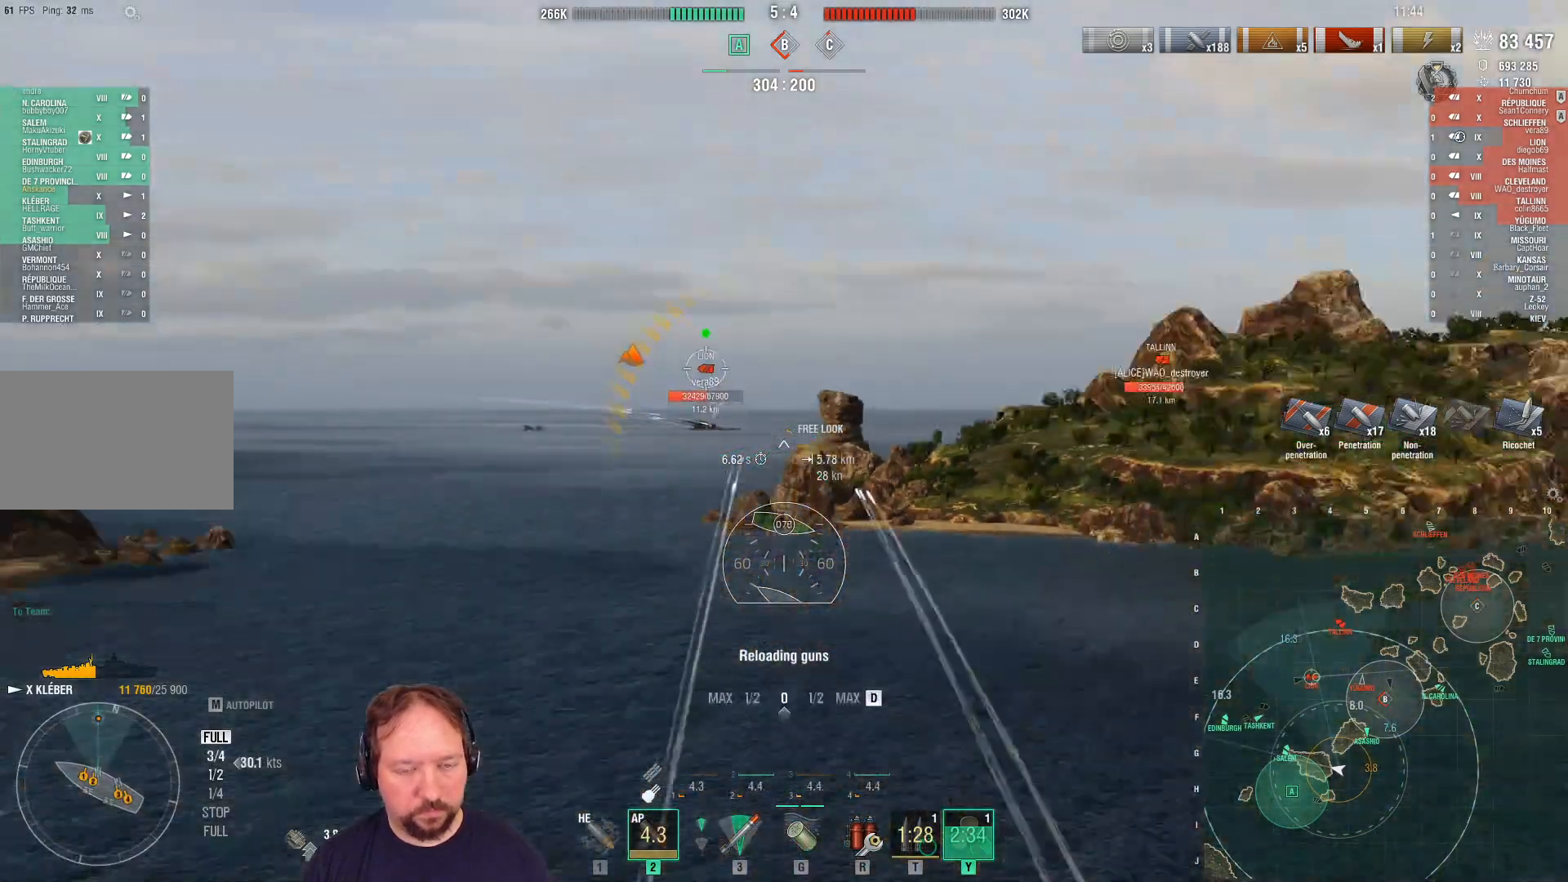
{"keys": ["d"], "mouse": ["right"], "mouse_move": "still", "events": [[267, "w", "up"]]}
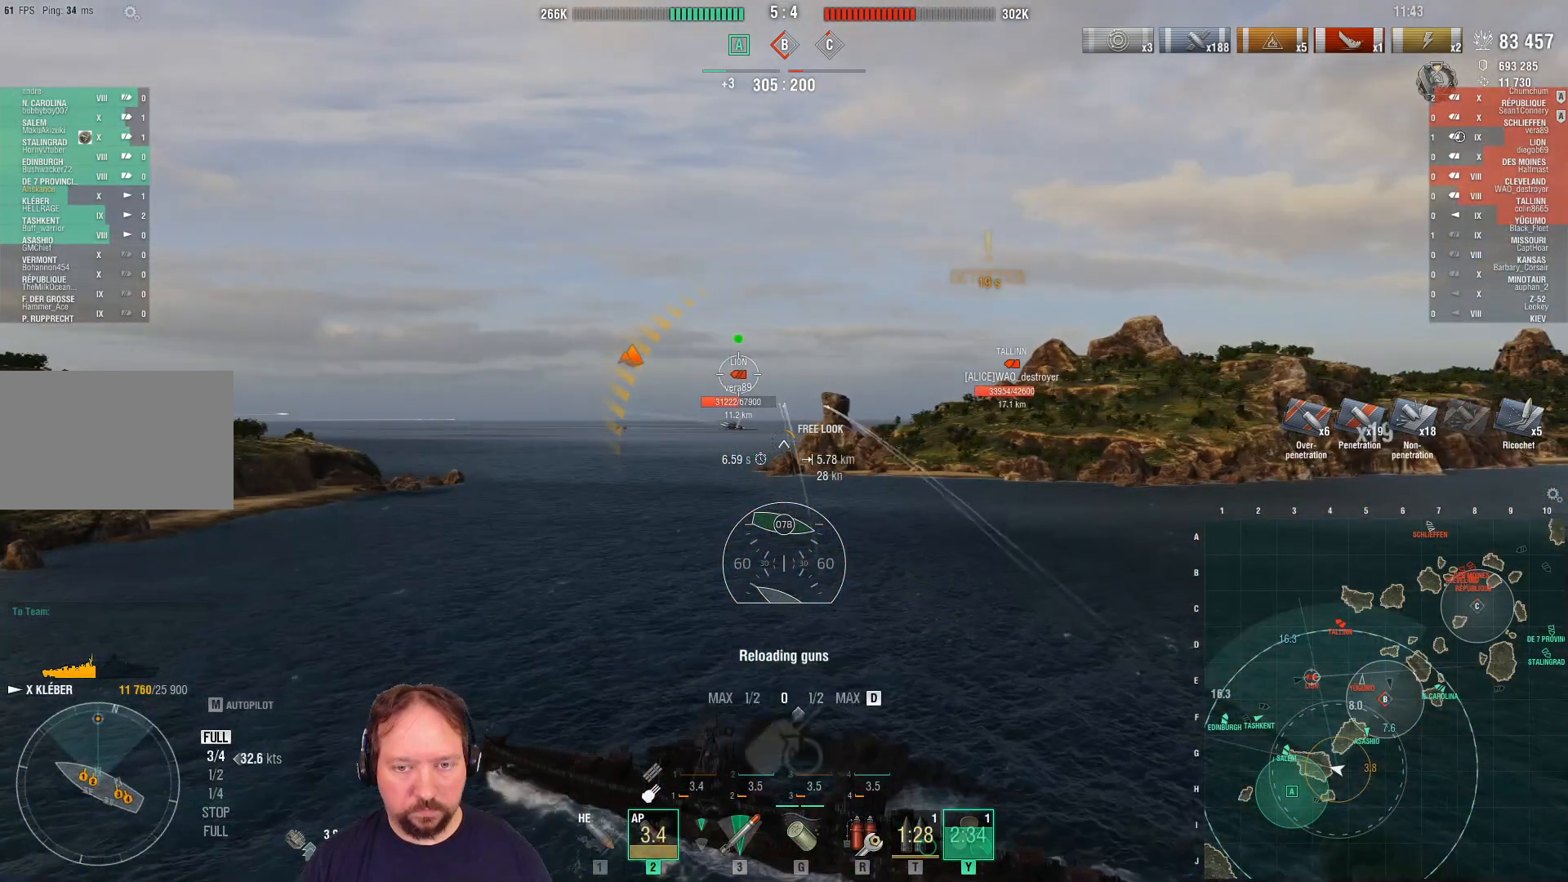
{"keys": ["d", "s"], "mouse": ["right"], "mouse_move": "still", "events": [[467, "s", "down"]]}
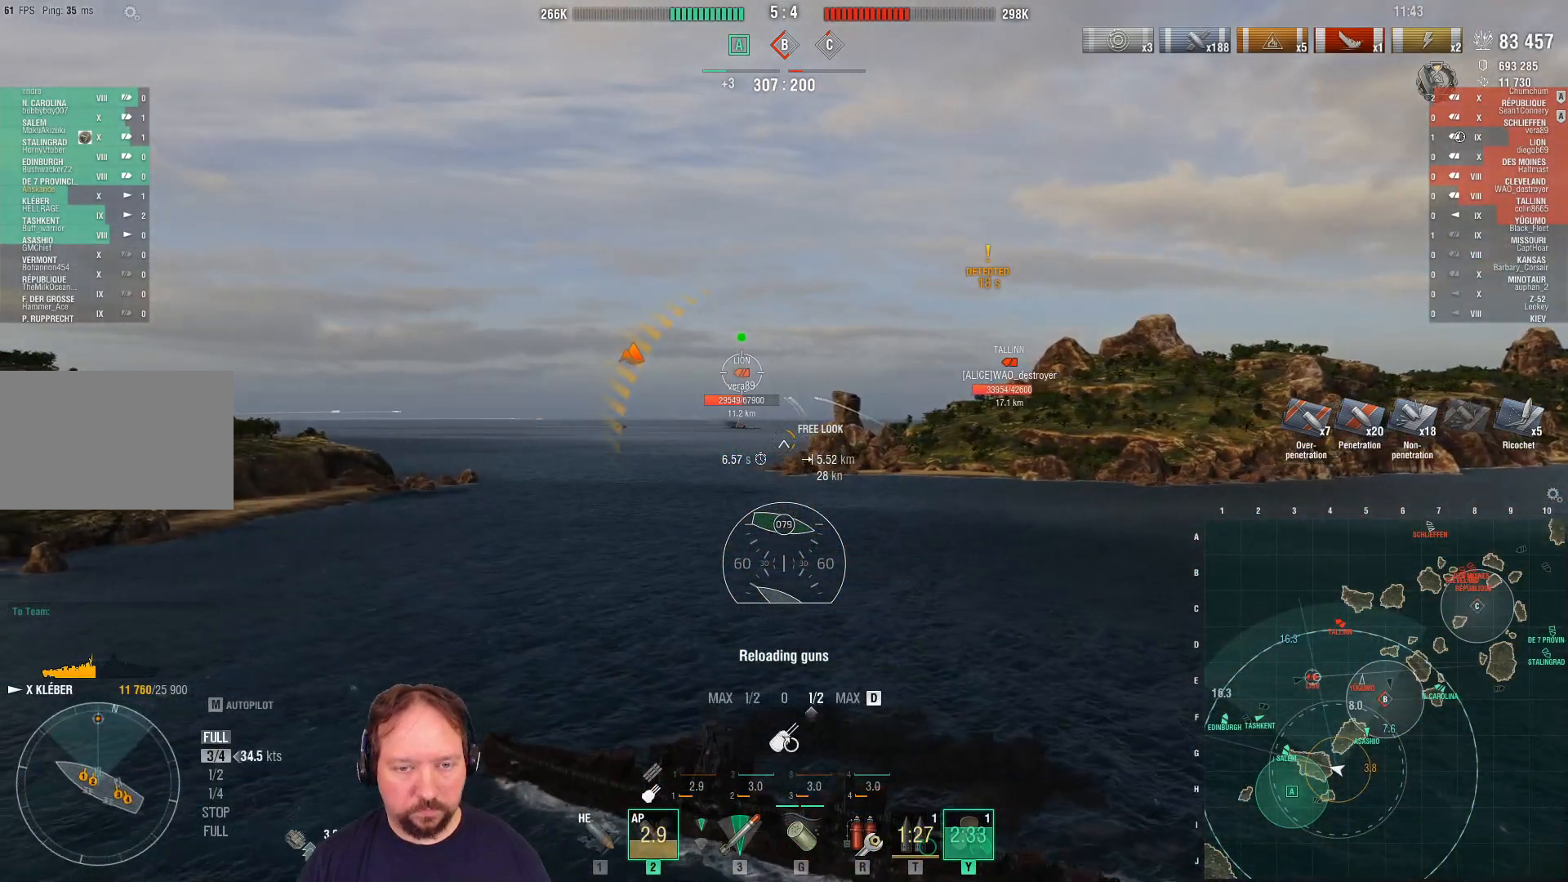
{"keys": ["d", "s"], "mouse": [], "mouse_move": "still", "events": [[67, "mouse_right", "up"]]}
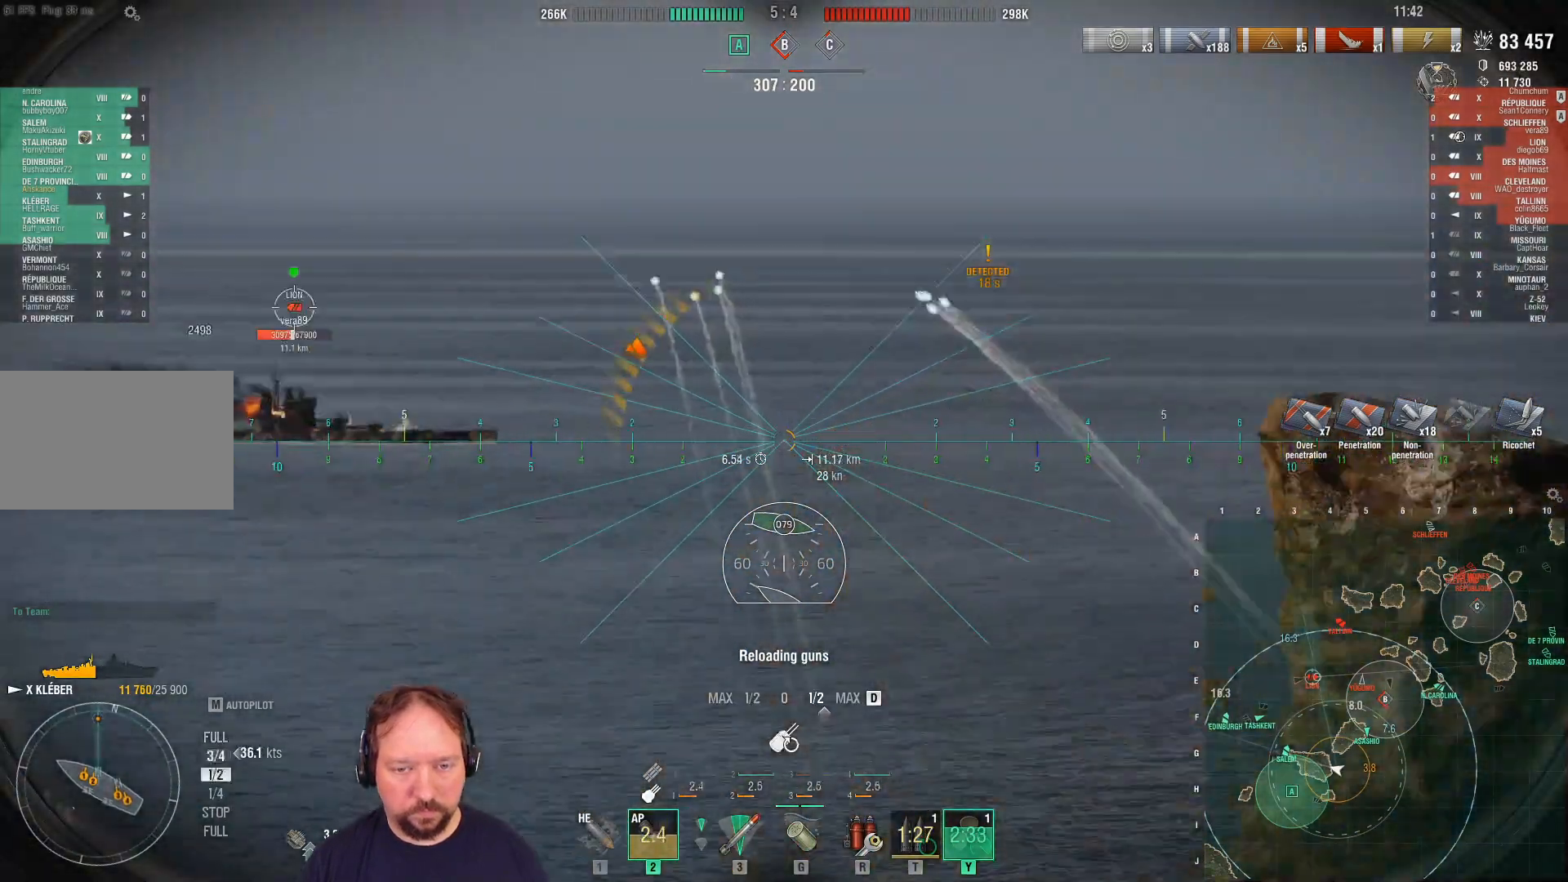
{"keys": ["d", "s"], "mouse": [], "mouse_move": "still", "events": []}
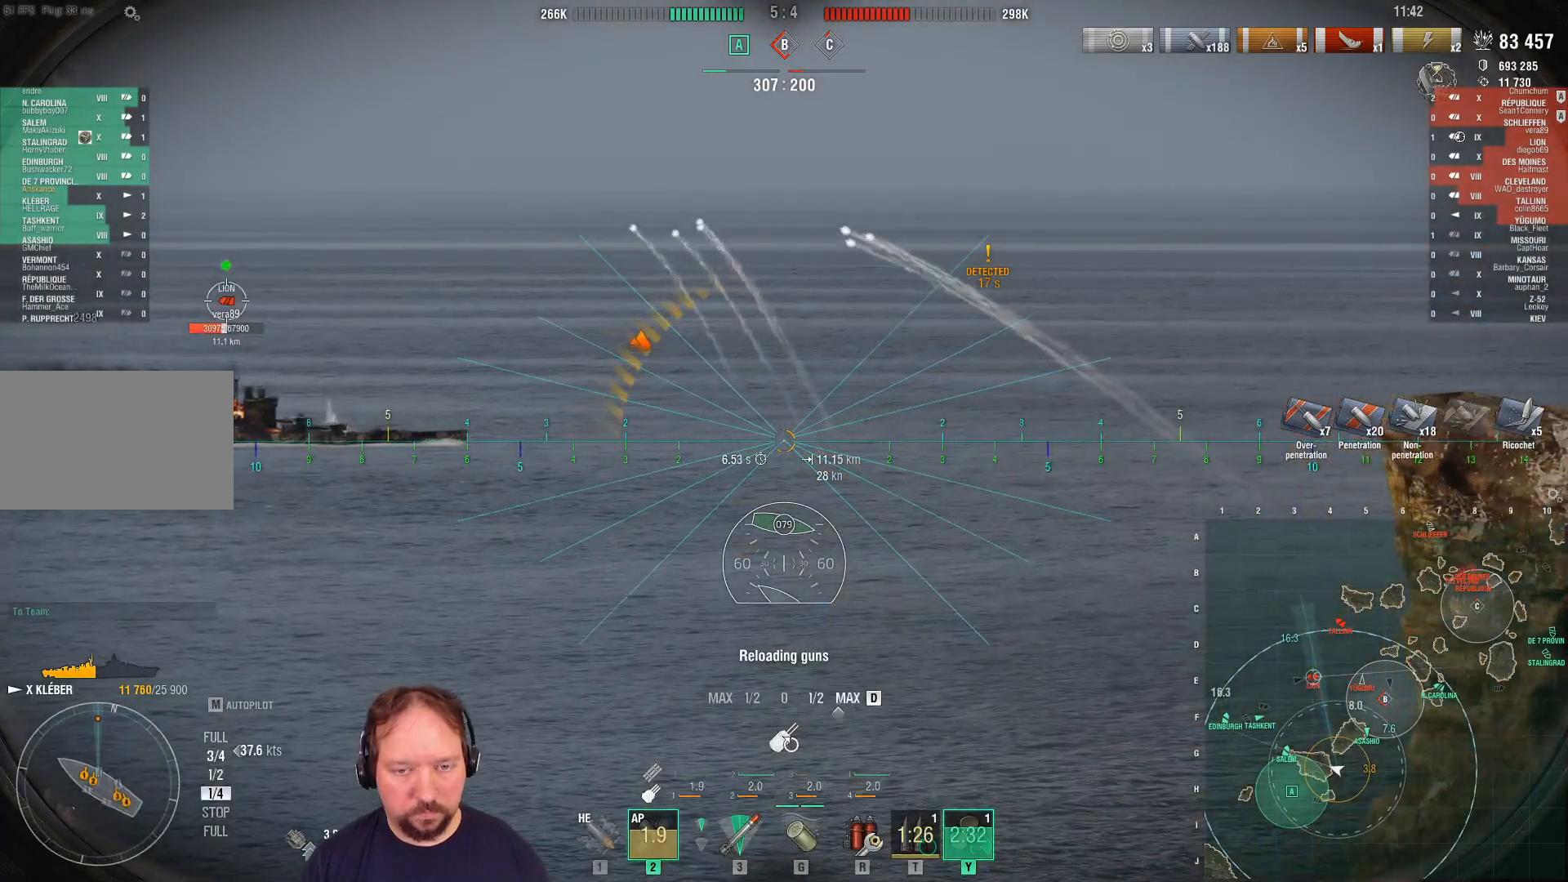
{"keys": ["d", "s"], "mouse": [], "mouse_move": "still", "events": []}
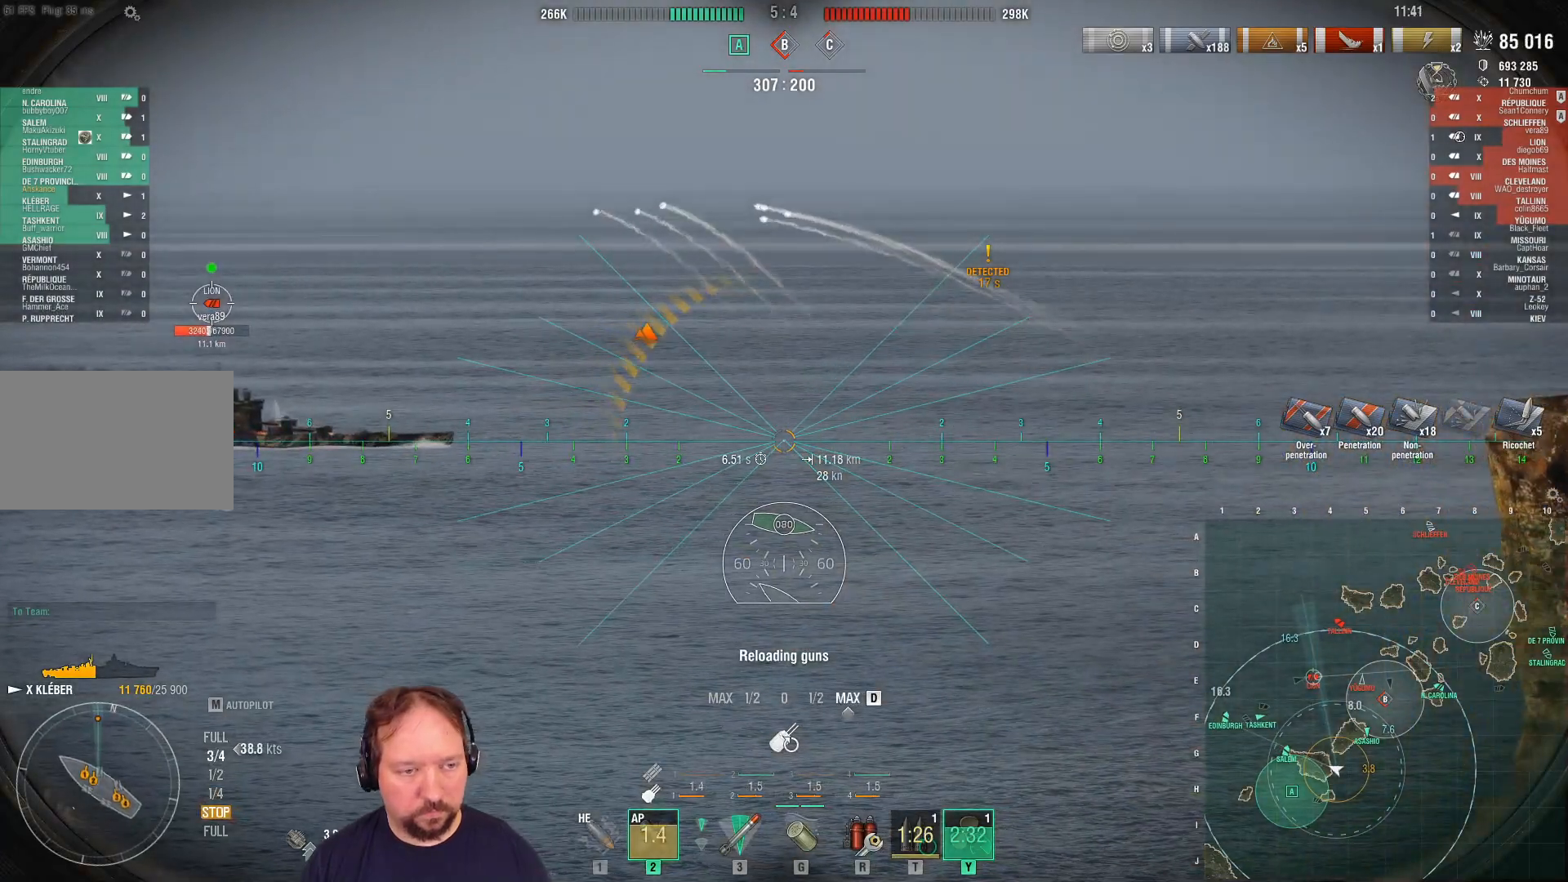
{"keys": ["d", "s"], "mouse": [], "mouse_move": "still", "events": [[400, "mouse_left", "down"], [483, "mouse_left", "up"]]}
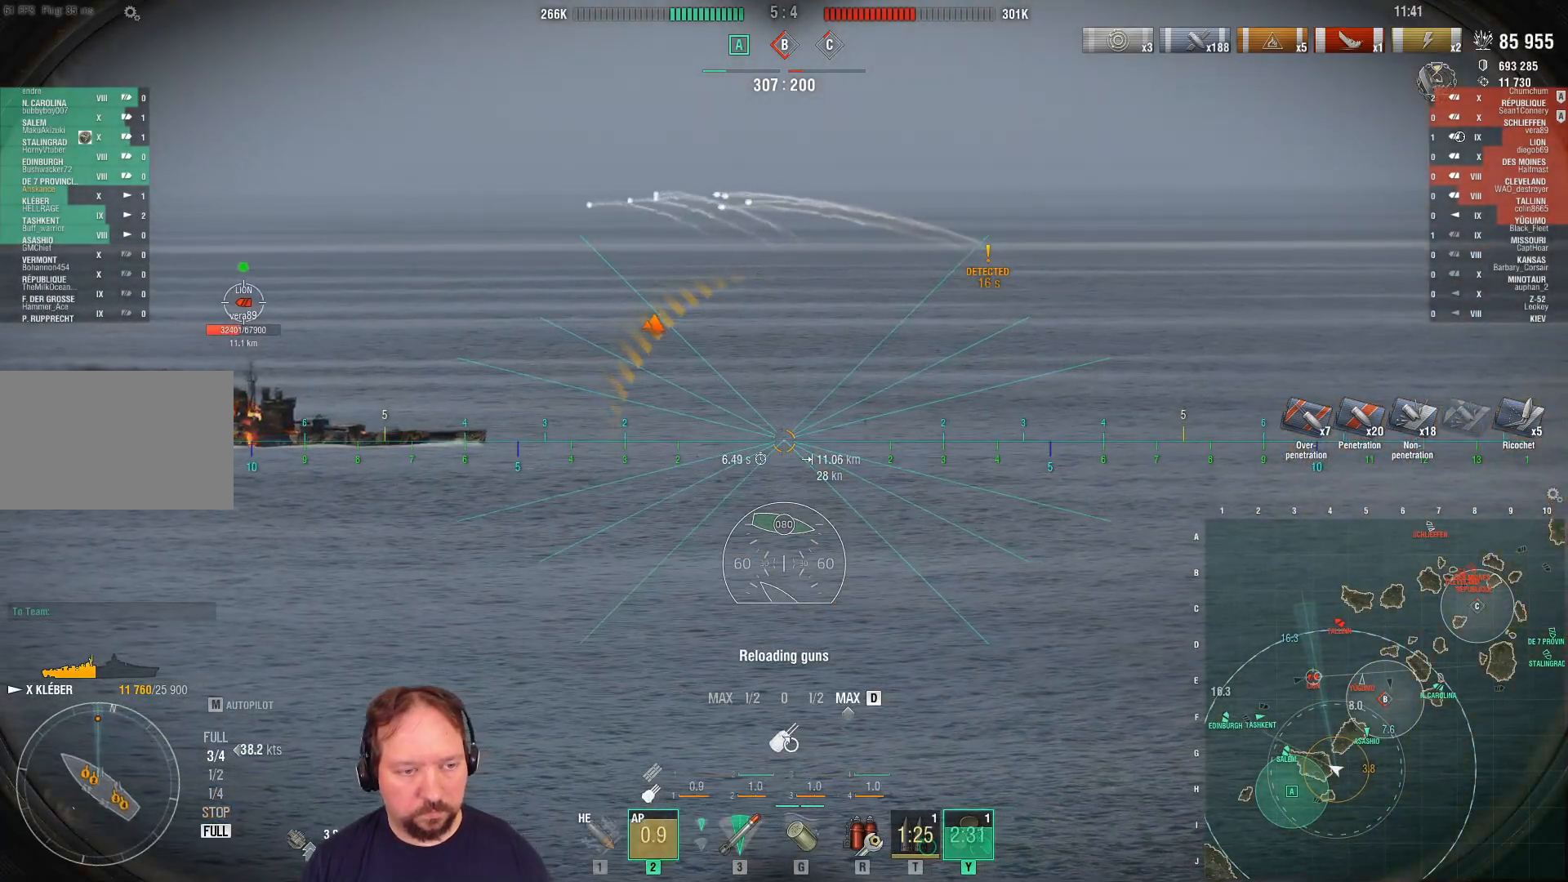
{"keys": ["d", "s"], "mouse": ["left"], "mouse_move": "still", "events": [[83, "mouse_left", "down"], [167, "mouse_left", "up"], [217, "mouse_left", "down"], [367, "mouse_left", "up"], [417, "mouse_left", "down"]]}
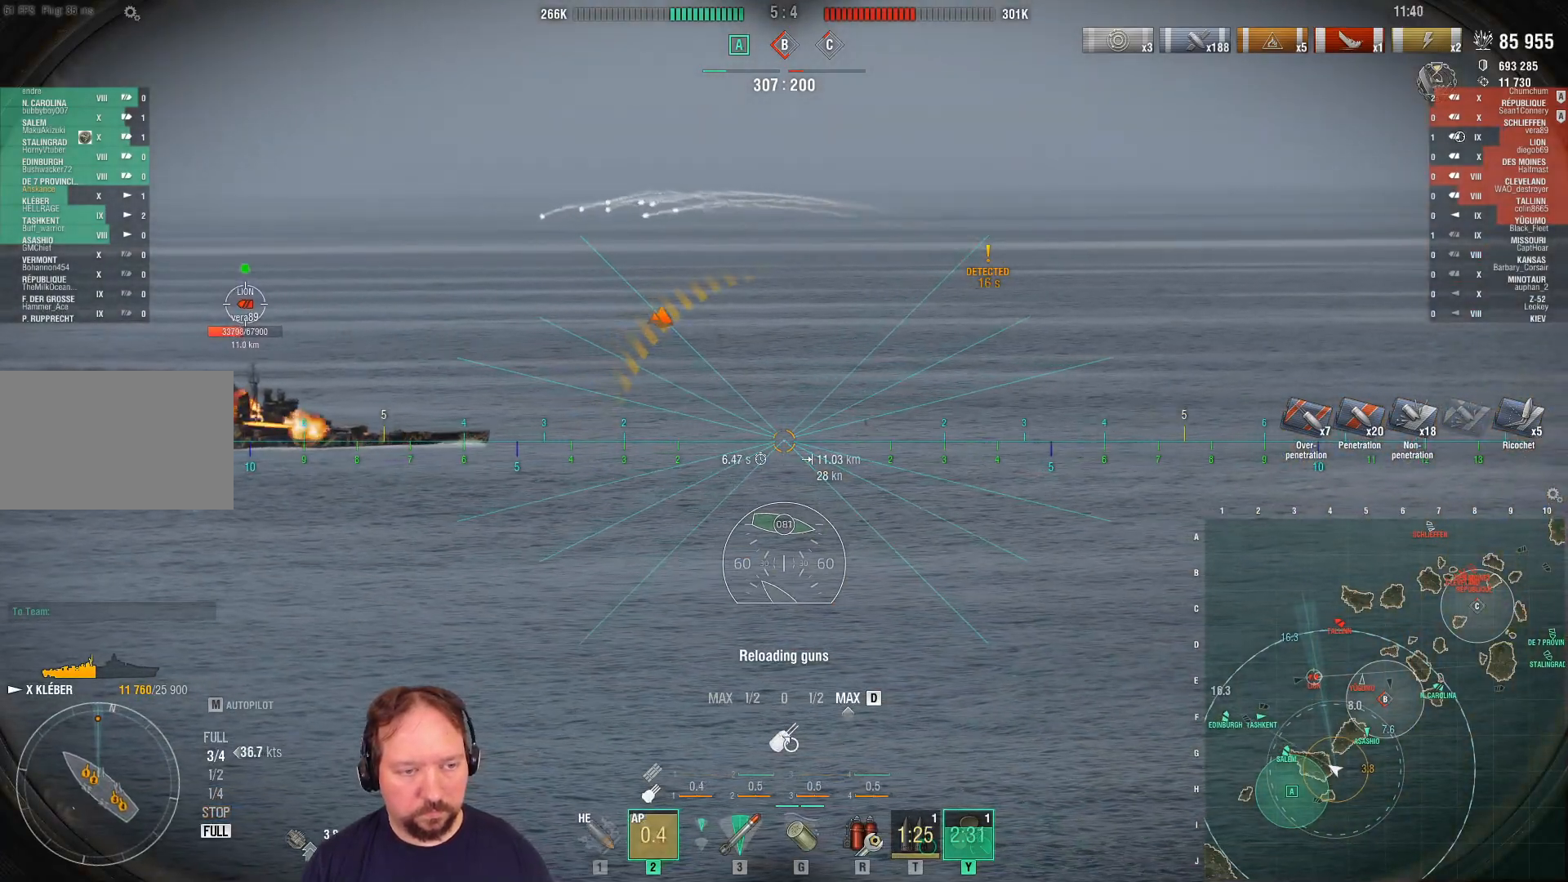
{"keys": ["s"], "mouse": ["left"], "mouse_move": "still", "events": [[50, "mouse_left", "up"], [100, "mouse_left", "down"], [183, "mouse_left", "up"], [283, "mouse_left", "down"], [383, "mouse_left", "up"], [467, "d", "up"], [467, "mouse_left", "down"]]}